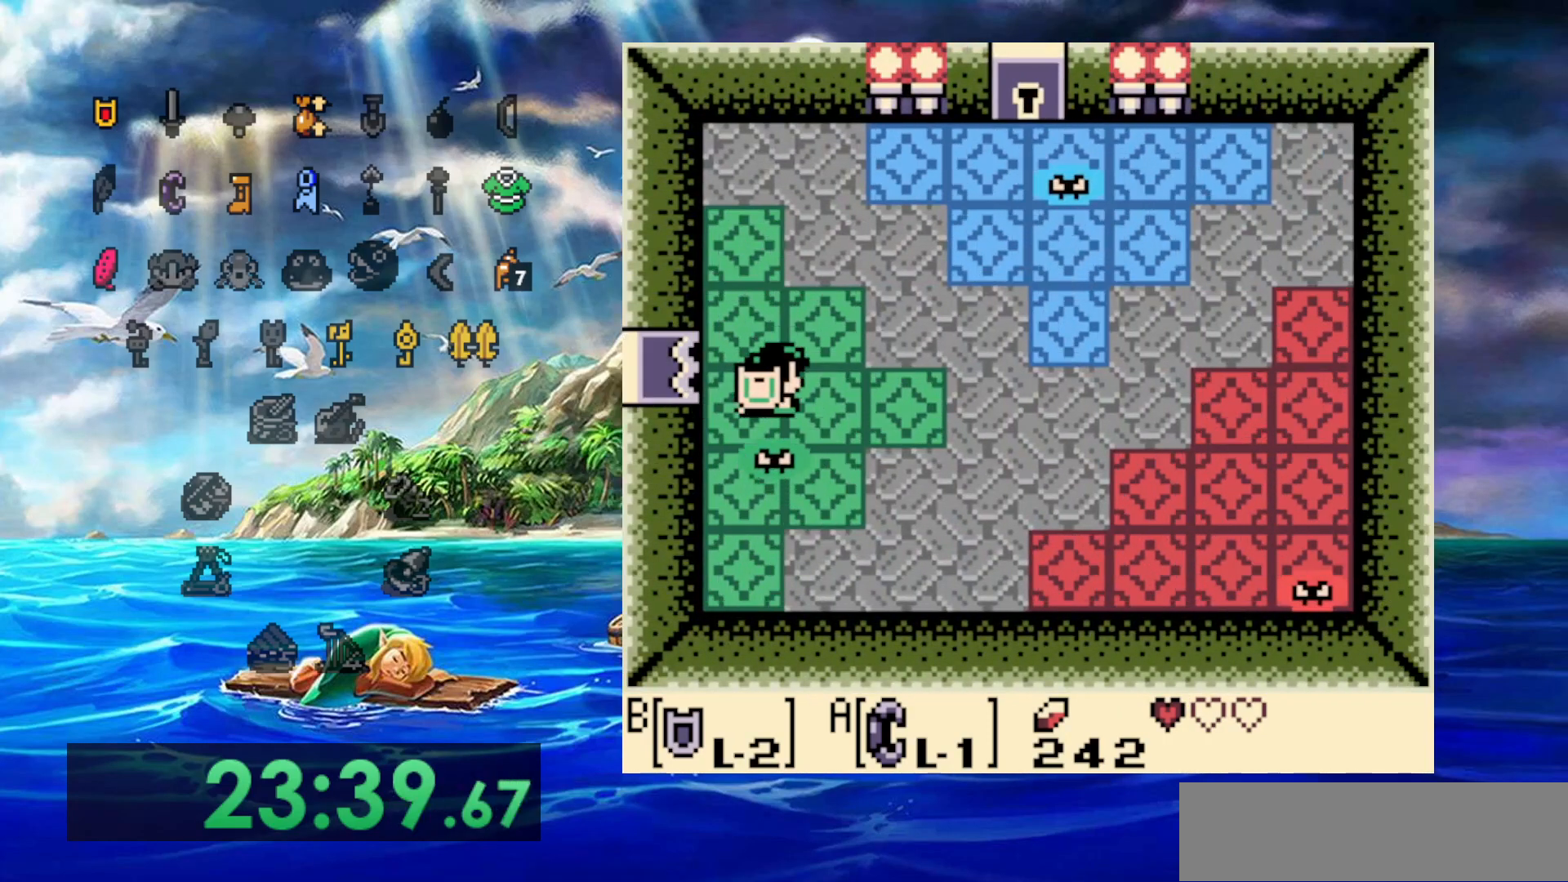
Gameplay with a controller (Nintendo layout); each line is a JSON object with the inputs held at the frame after it (dt_ms = milliseconds from this image to that frame). "events" lists button and stick changes between this image and that frame as [ms after this image, input, new state], when the widget could be followed in between. Not read: DPAD_DOWN DPAD_LEFT DPAD_UP L3 R3 START.
{"dt_ms": 500, "buttons": ["DPAD_RIGHT"], "events": []}
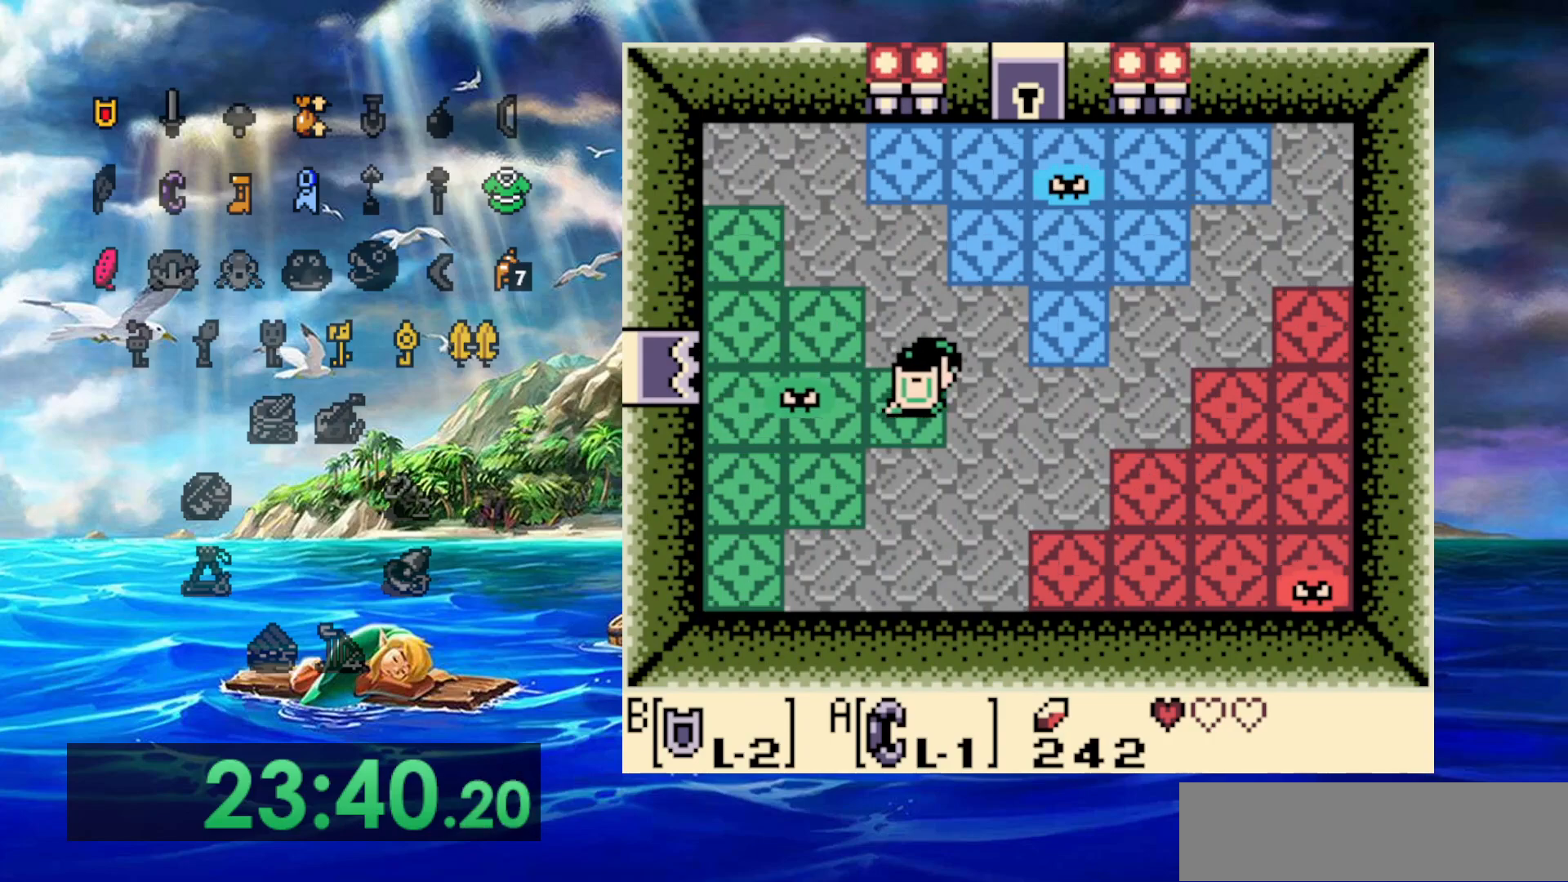
{"dt_ms": 500, "buttons": ["DPAD_RIGHT"], "events": []}
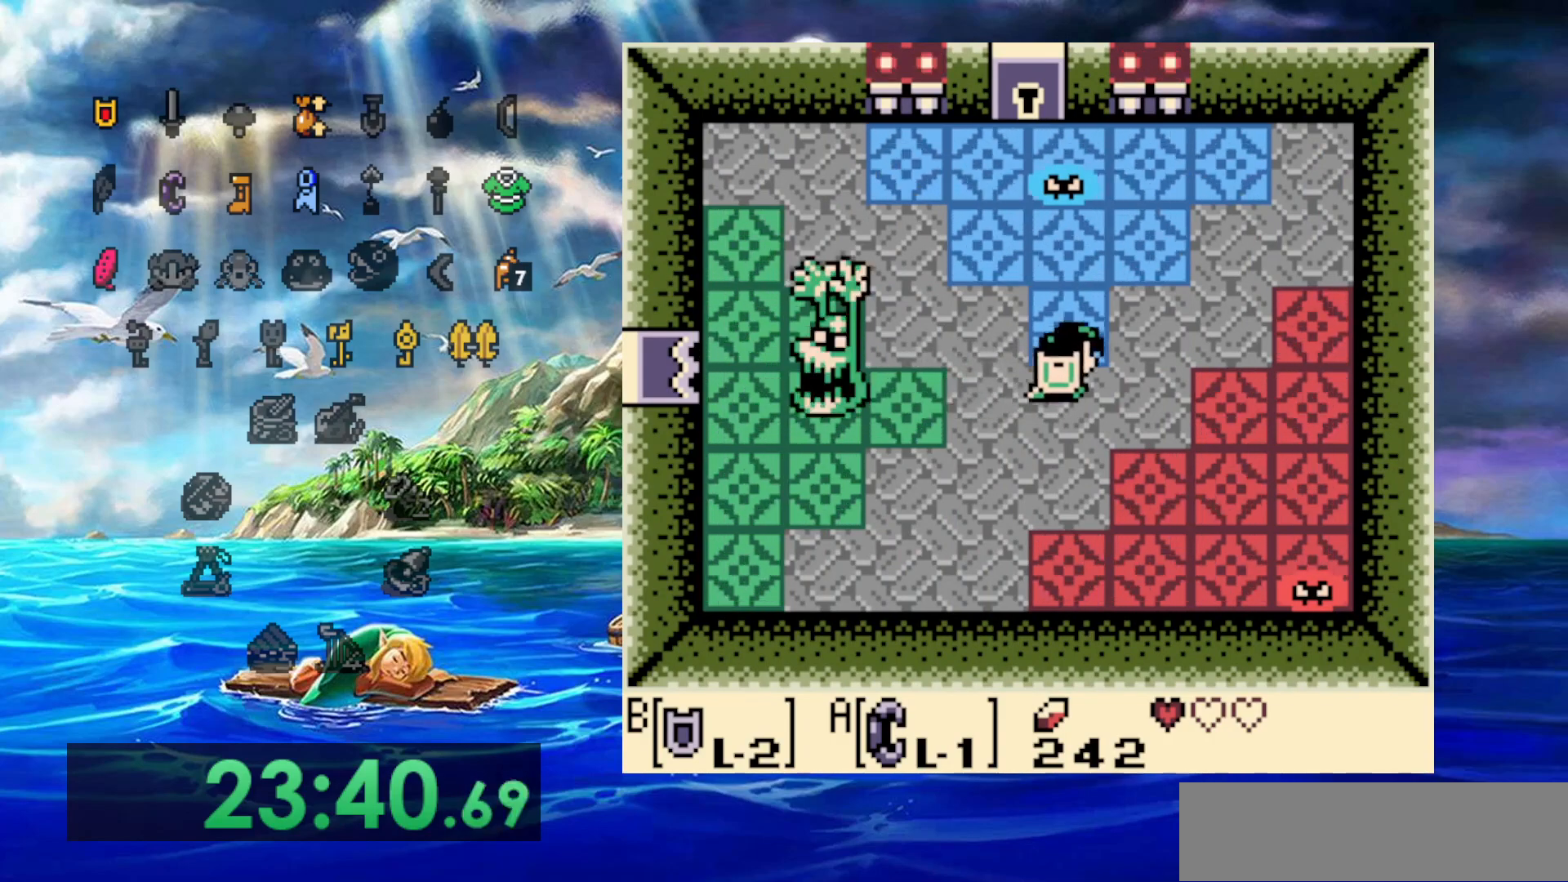
{"dt_ms": 500, "buttons": ["DPAD_RIGHT"], "events": []}
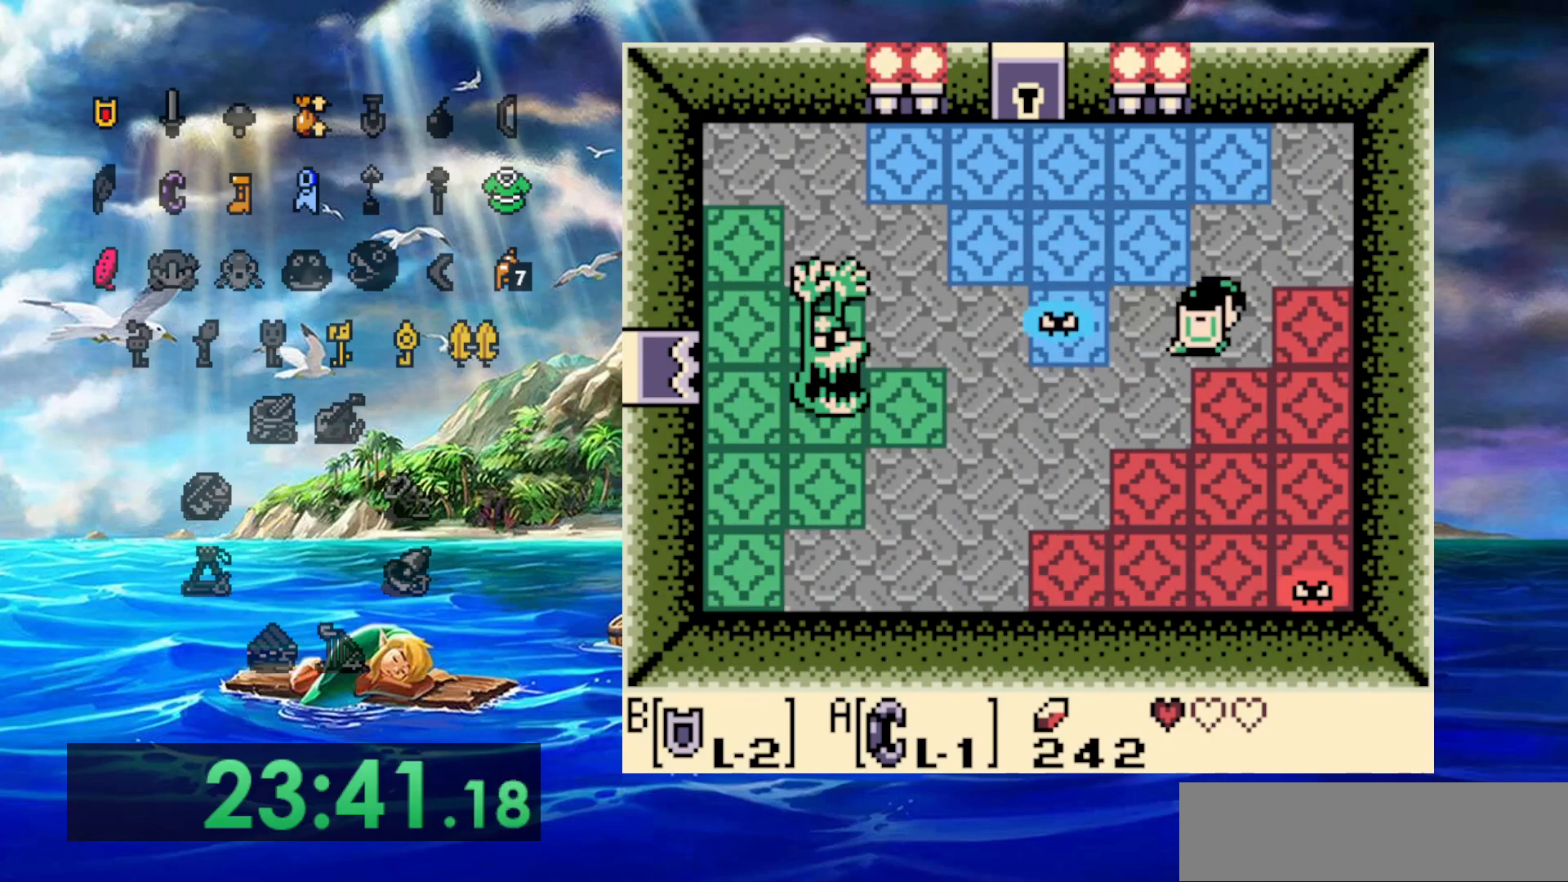
{"dt_ms": 500, "buttons": [], "events": [[300, "DPAD_RIGHT", "up"]]}
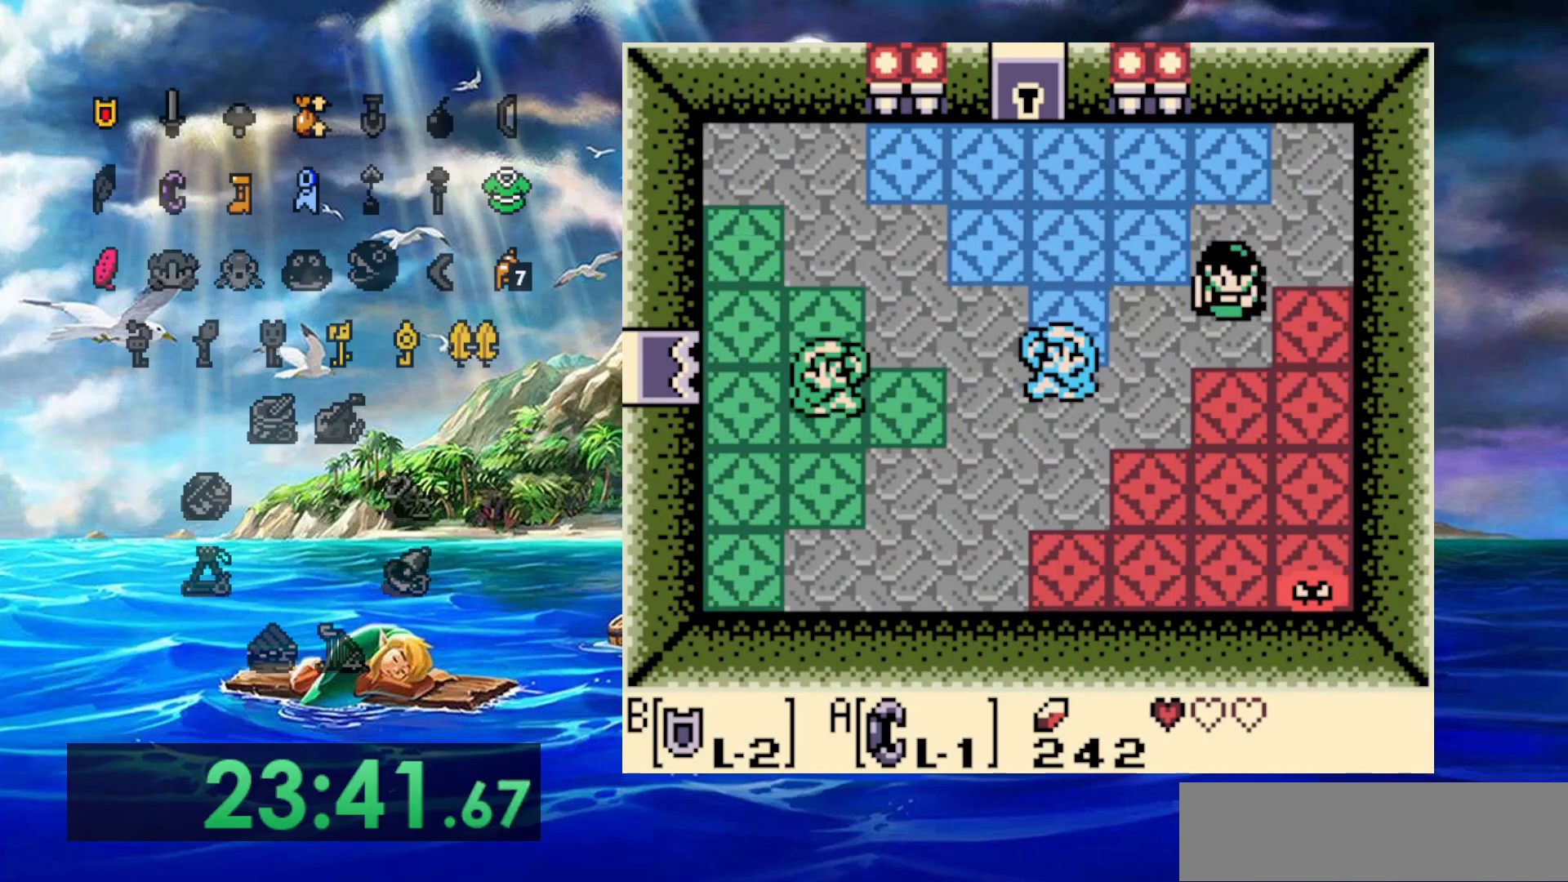
{"dt_ms": 500, "buttons": [], "events": []}
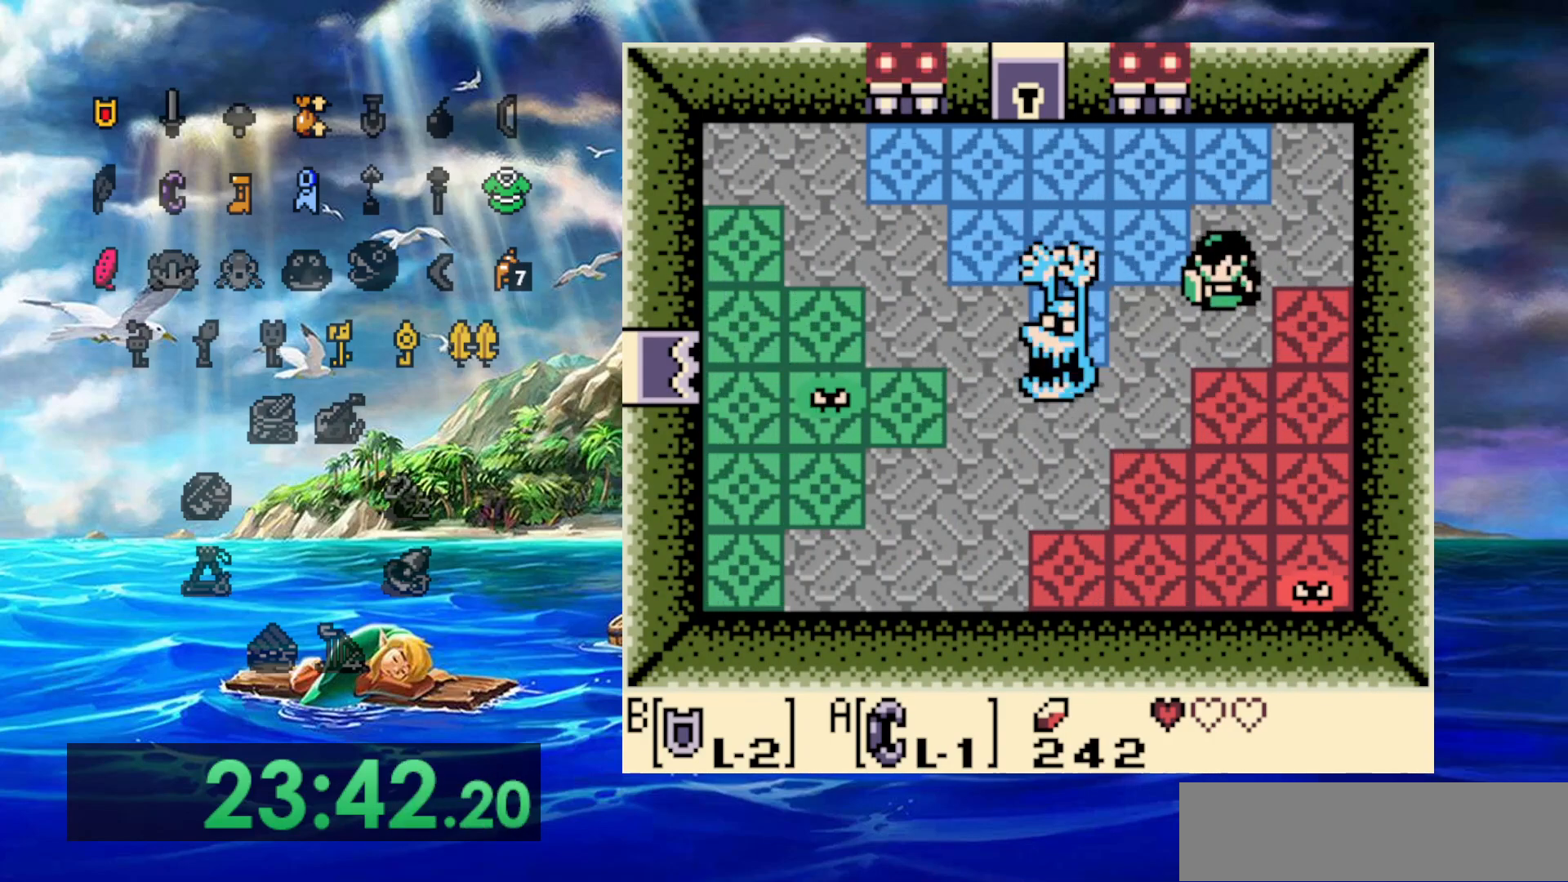
{"dt_ms": 500, "buttons": [], "events": []}
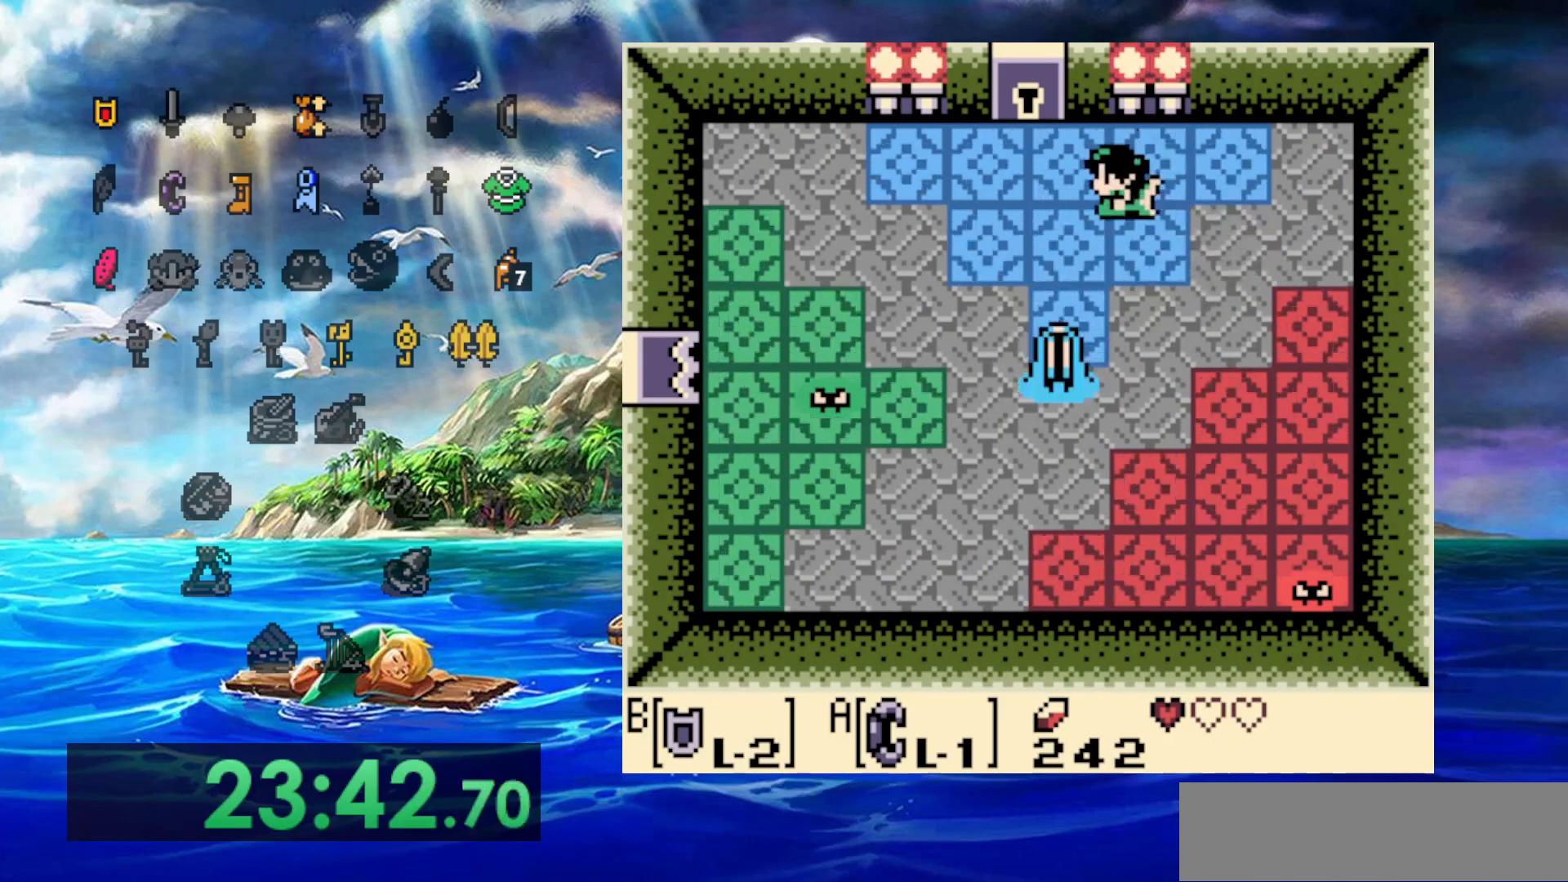
{"dt_ms": 500, "buttons": [], "events": []}
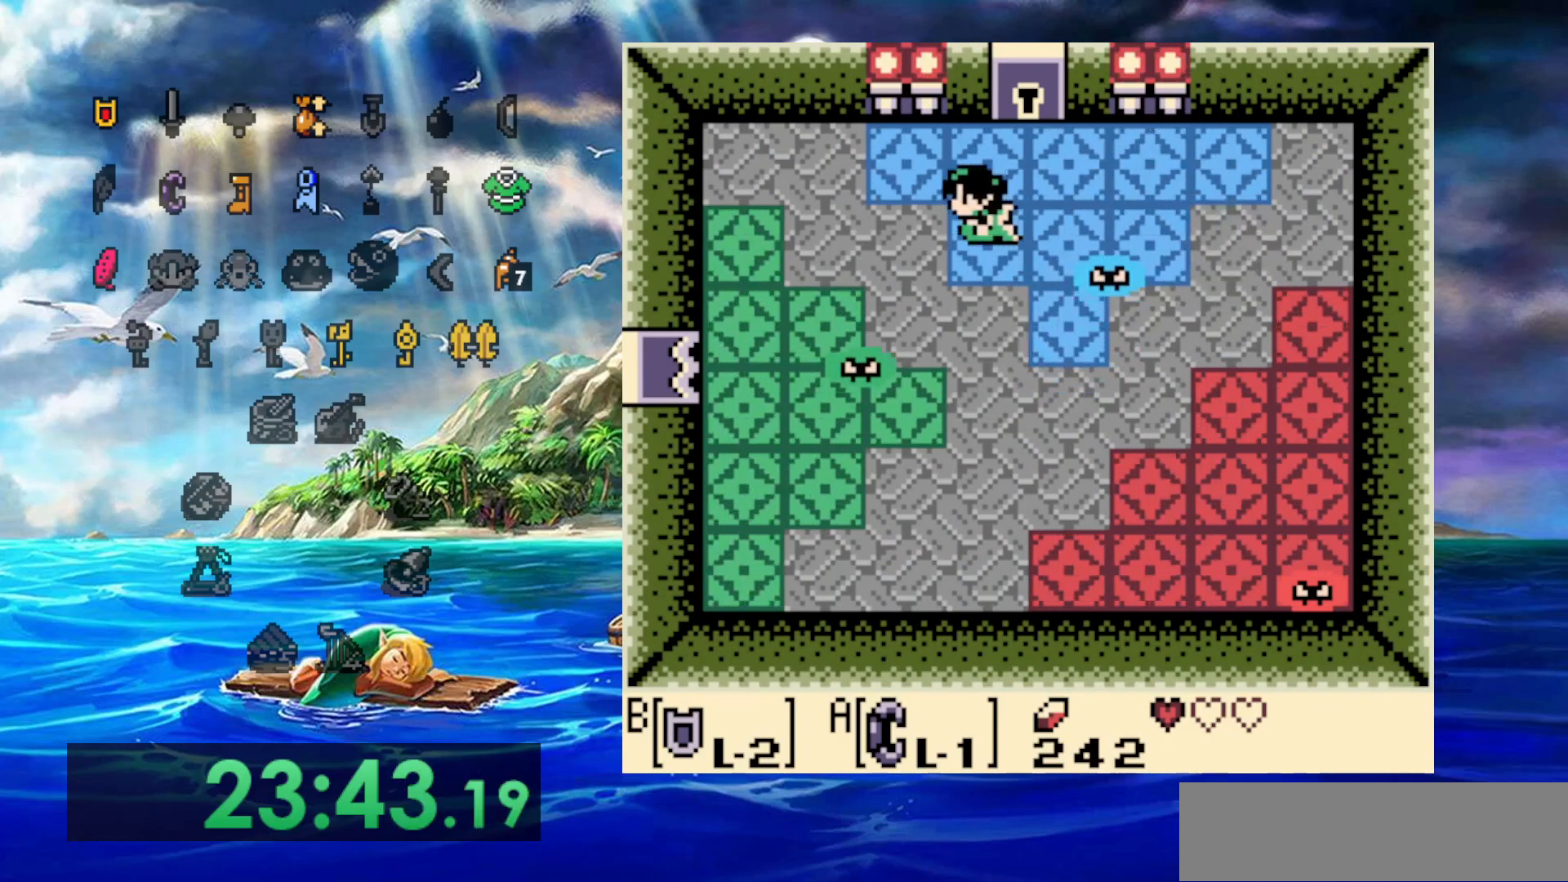
{"dt_ms": 500, "buttons": [], "events": []}
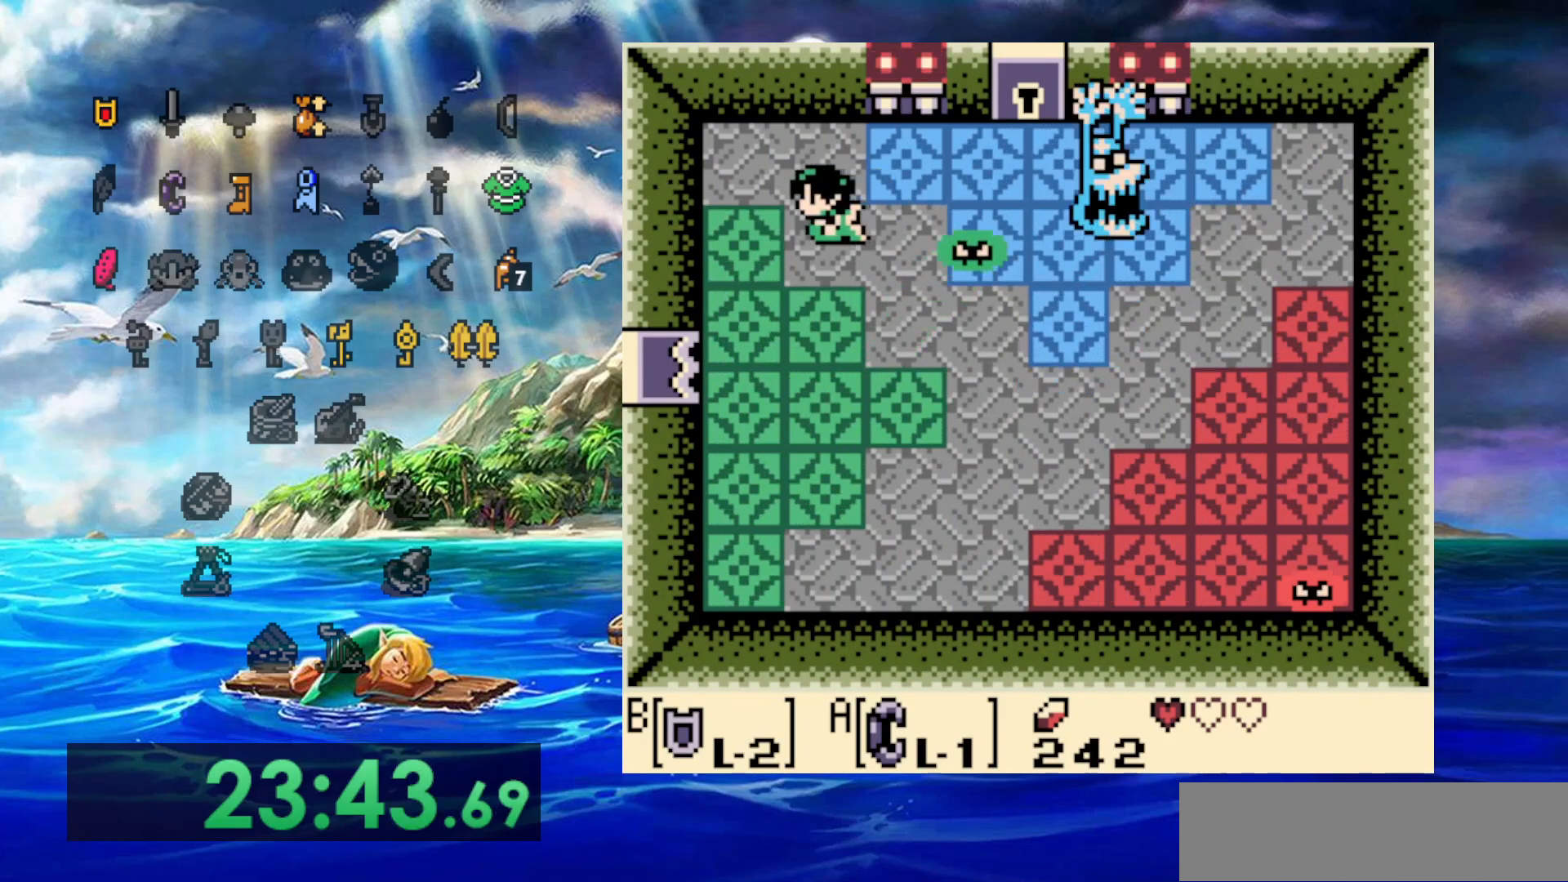
{"dt_ms": 500, "buttons": [], "events": []}
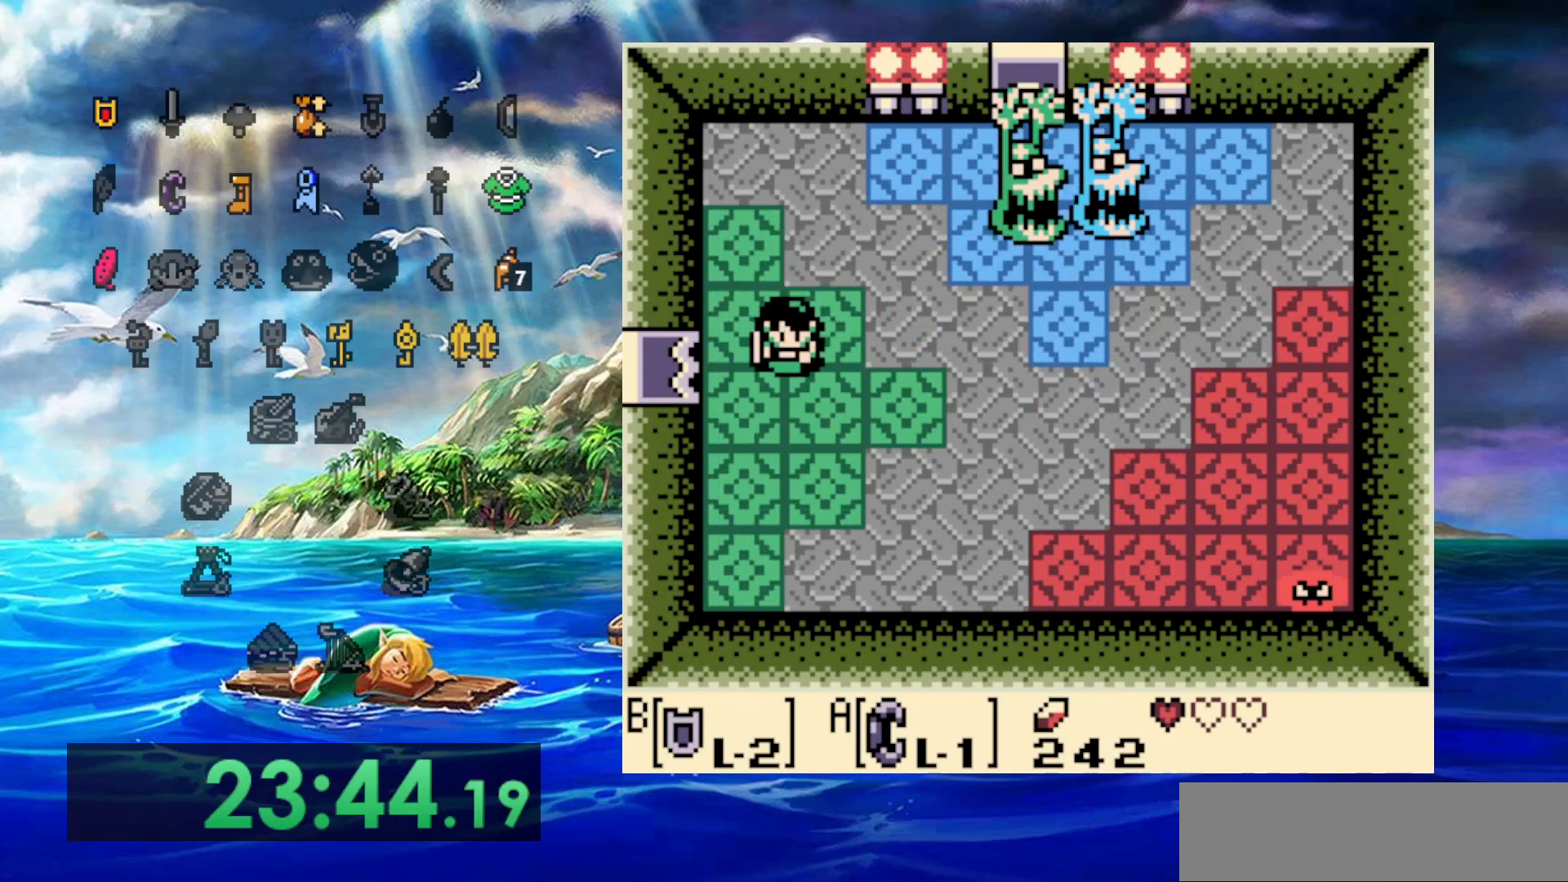
{"dt_ms": 500, "buttons": [], "events": []}
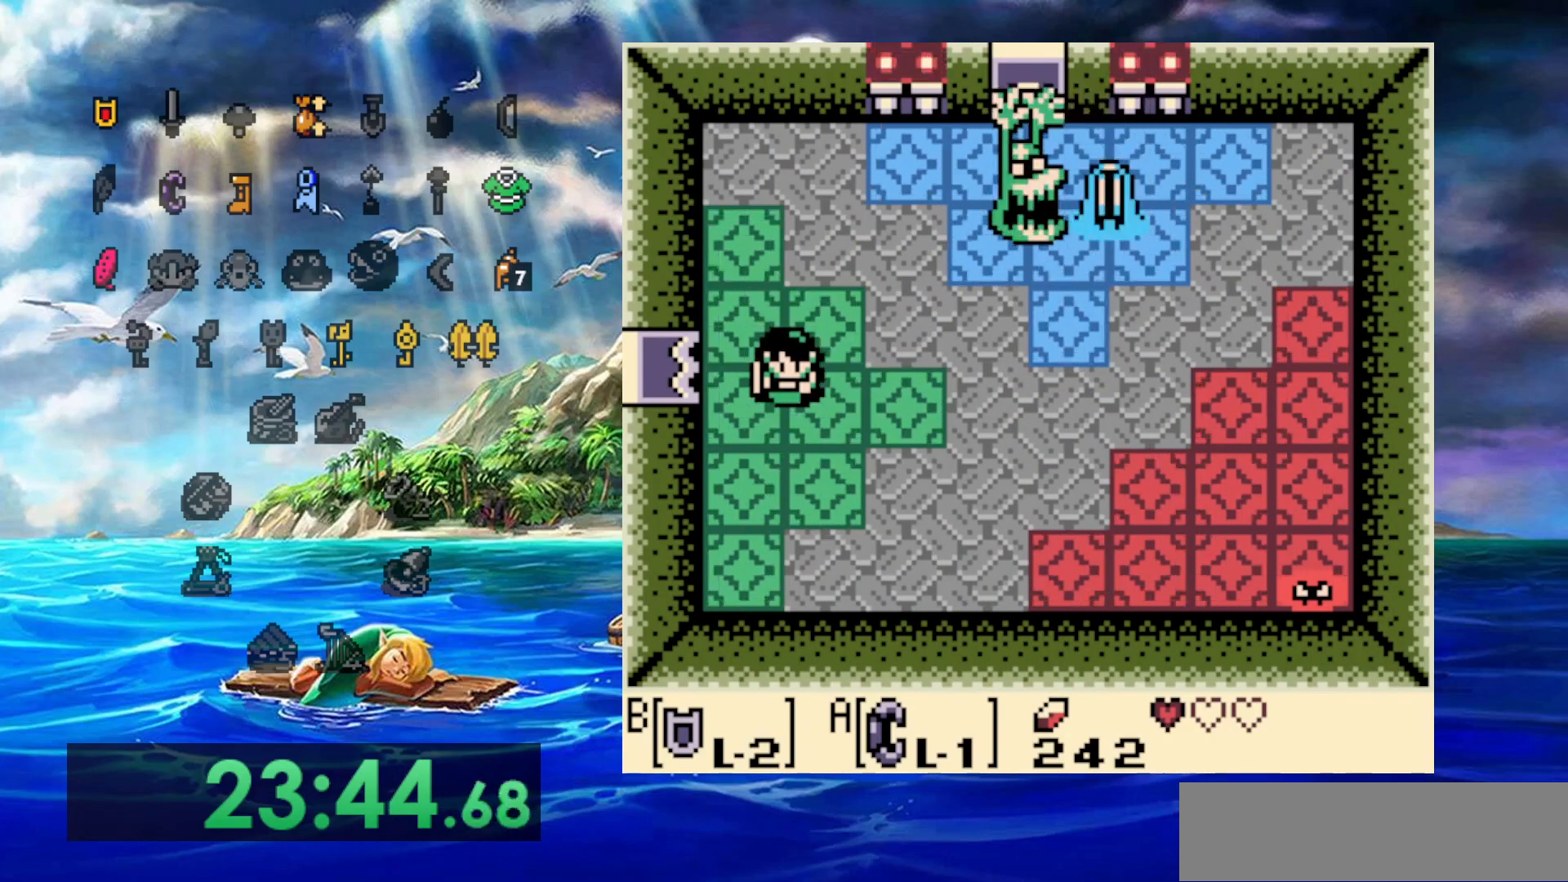
{"dt_ms": 500, "buttons": [], "events": []}
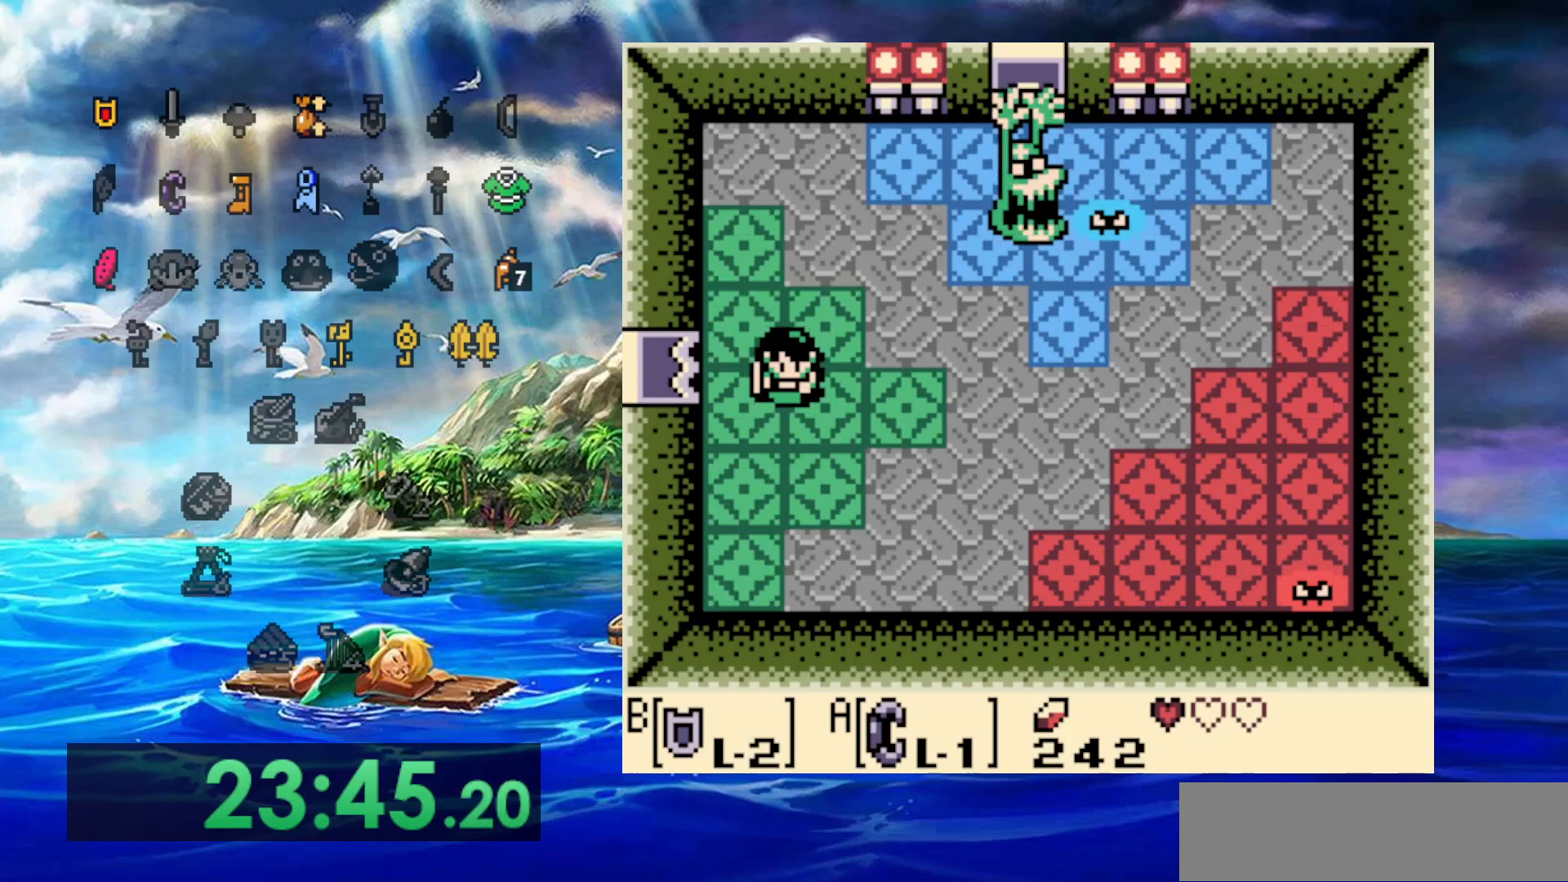
{"dt_ms": 500, "buttons": [], "events": []}
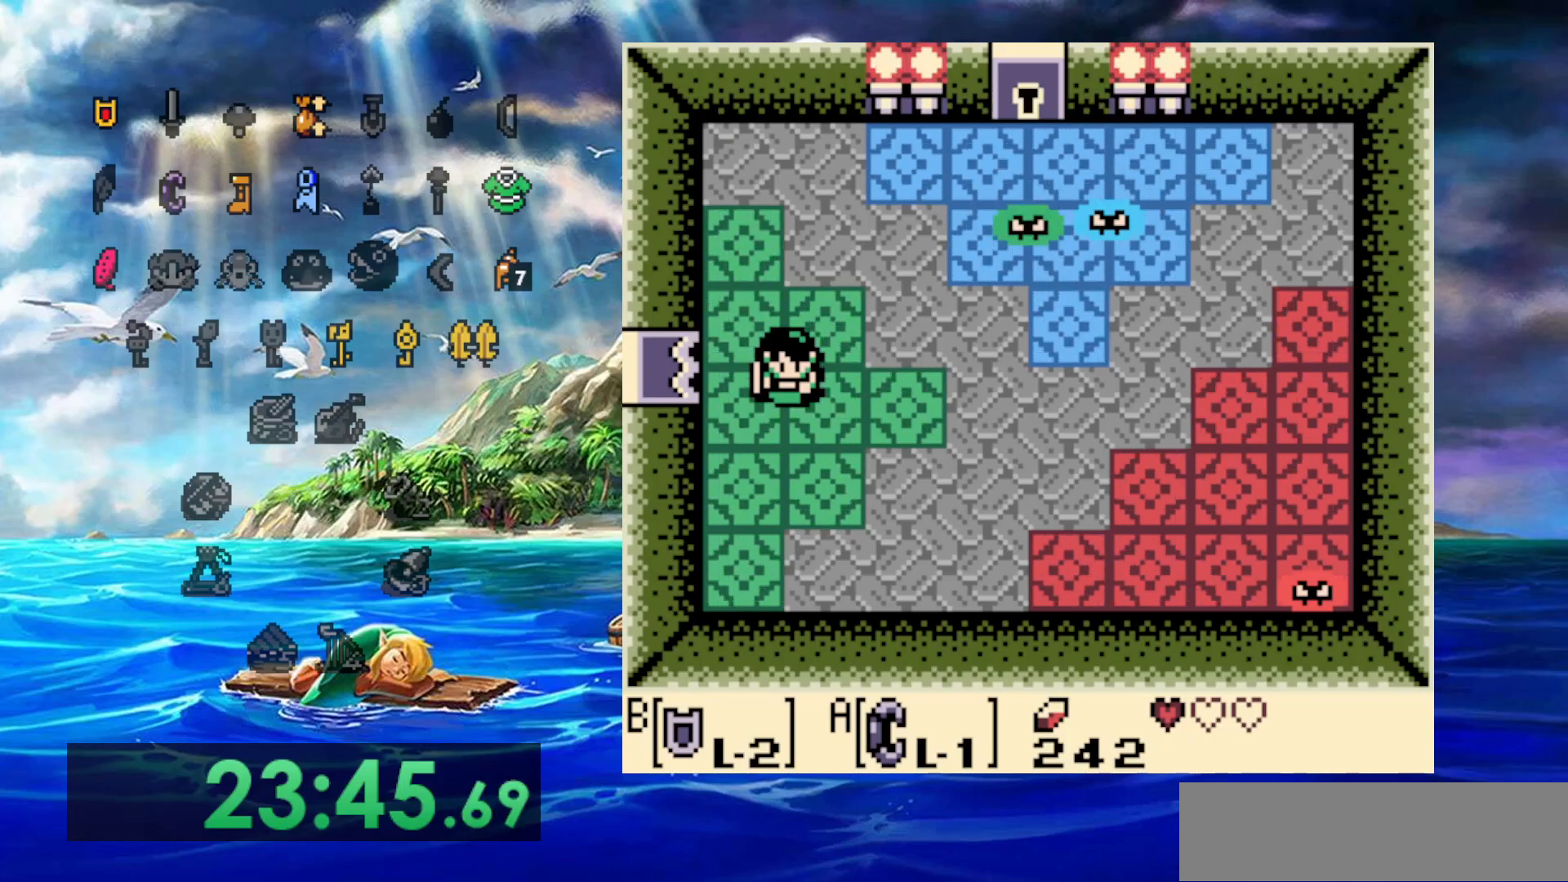
{"dt_ms": 500, "buttons": [], "events": [[17, "A", "down"], [33, "B", "down"], [317, "B", "up"], [350, "A", "up"]]}
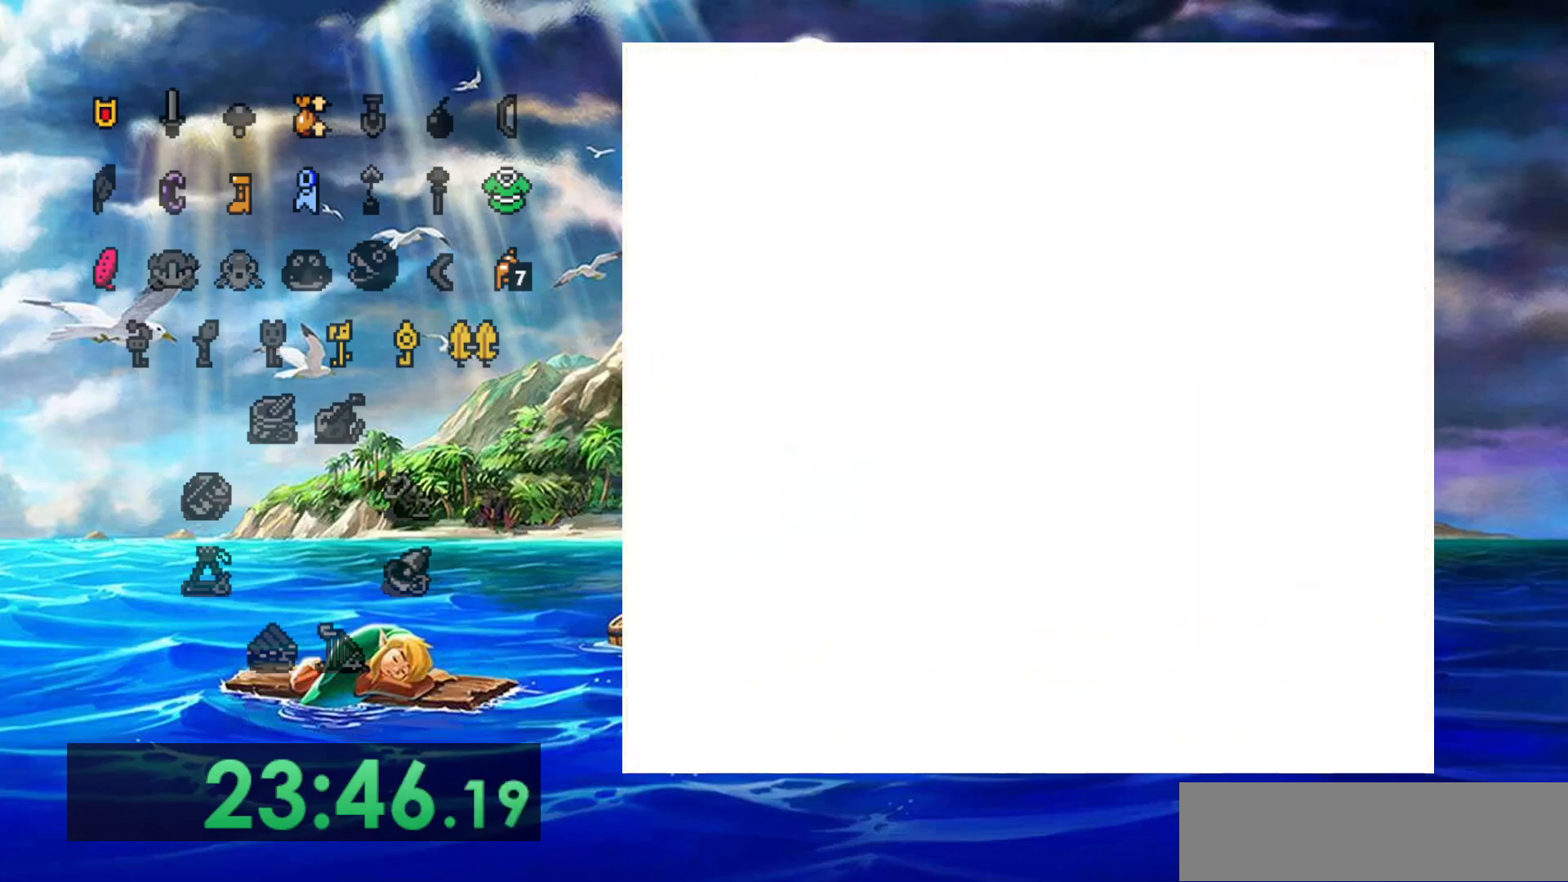
{"dt_ms": 500, "buttons": [], "events": []}
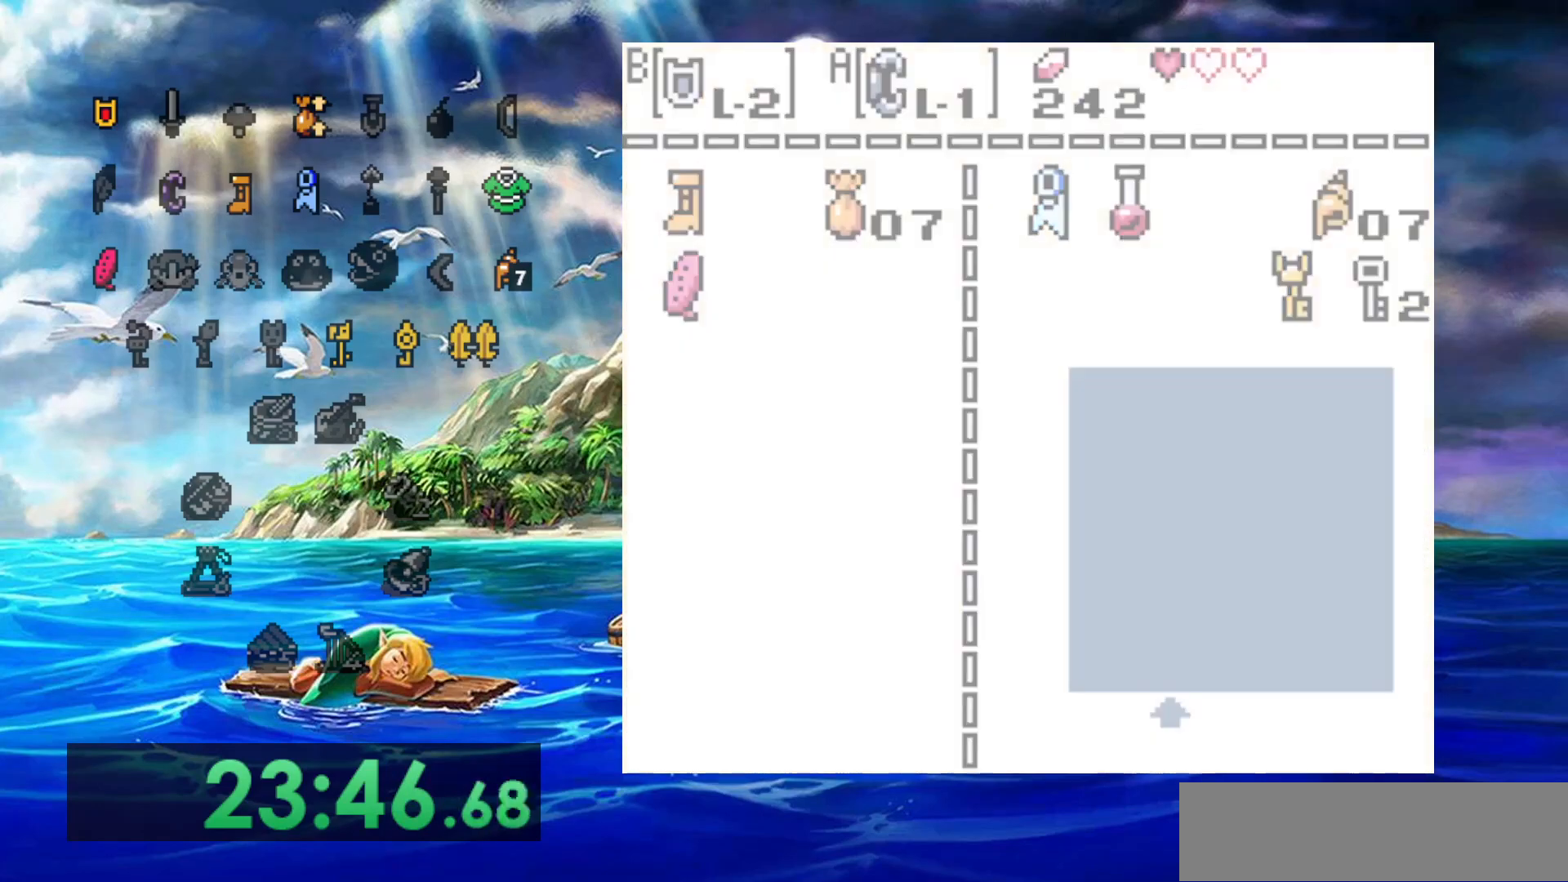
{"dt_ms": 1000, "buttons": [], "events": [[183, "A", "down"], [200, "B", "down"], [900, "B", "up"], [917, "A", "up"]]}
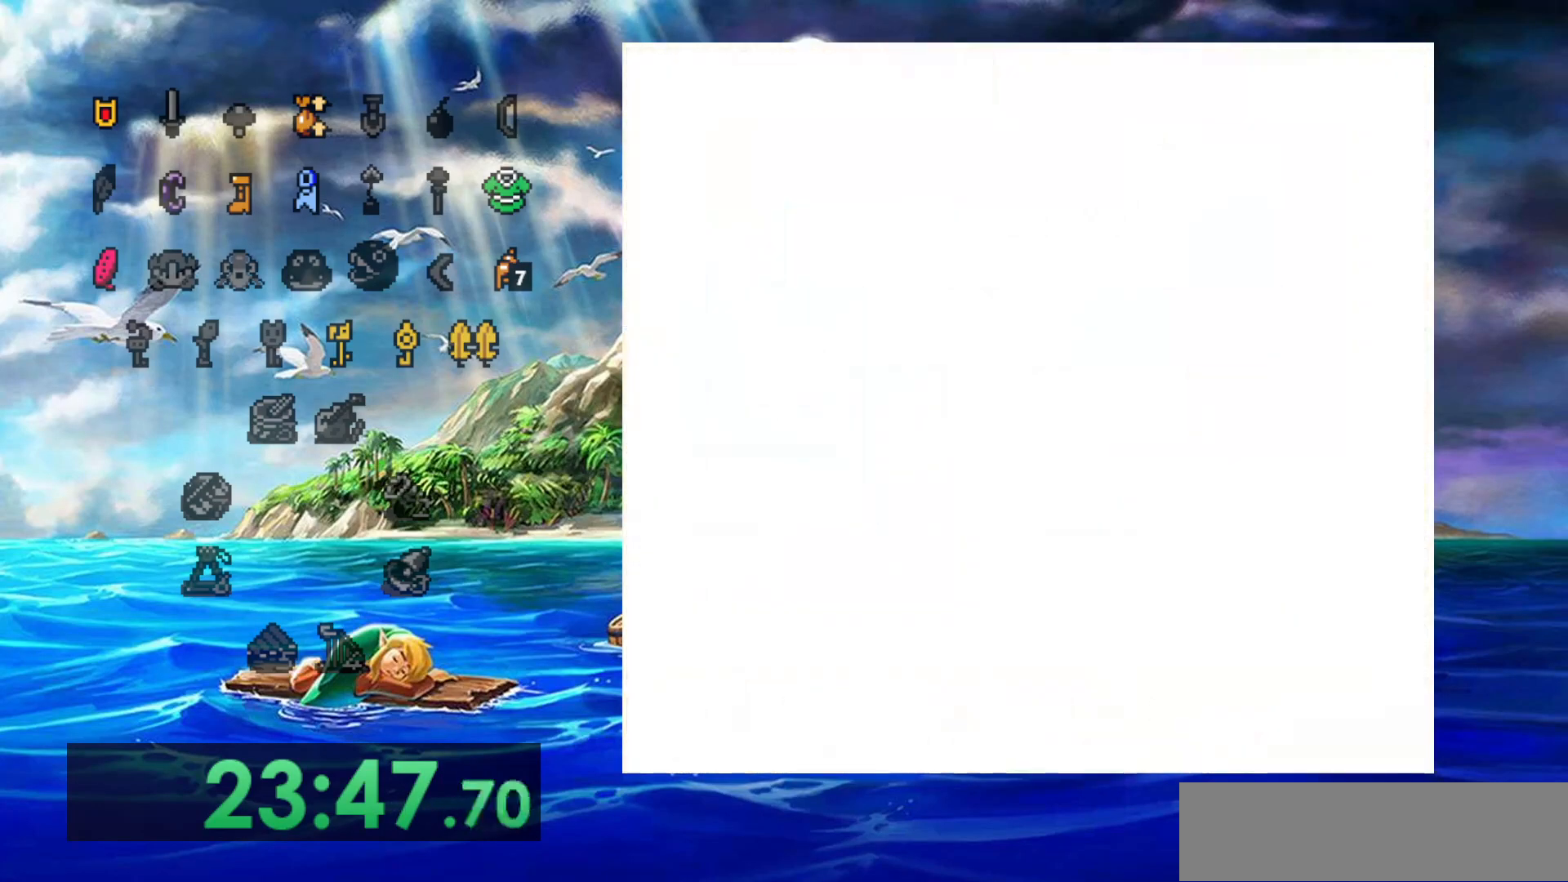
{"dt_ms": 500, "buttons": [], "events": []}
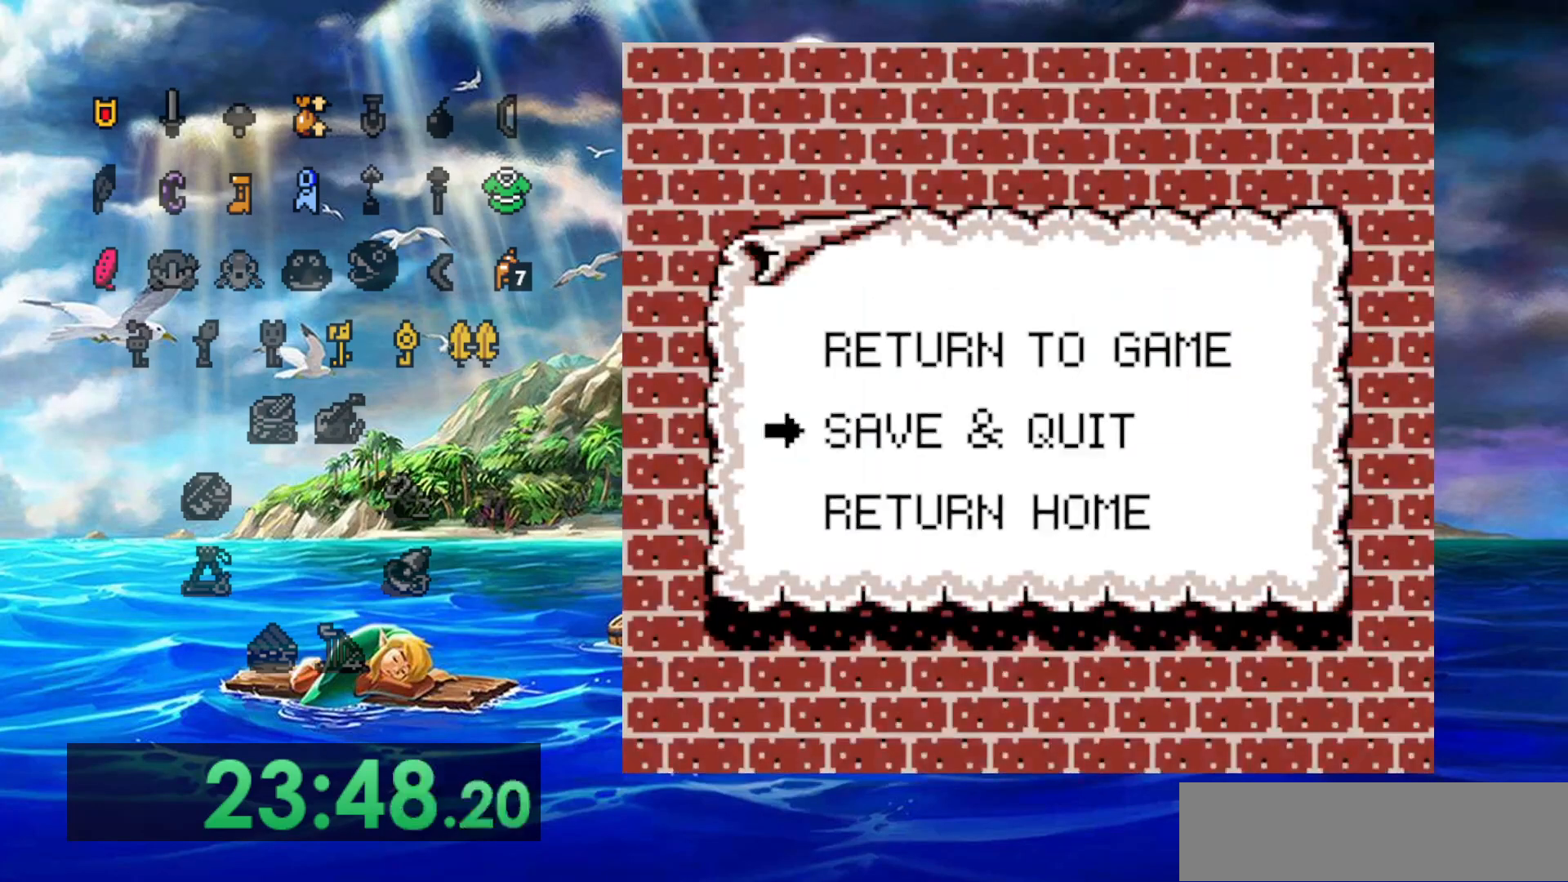
{"dt_ms": 500, "buttons": [], "events": [[67, "A", "down"], [200, "A", "up"]]}
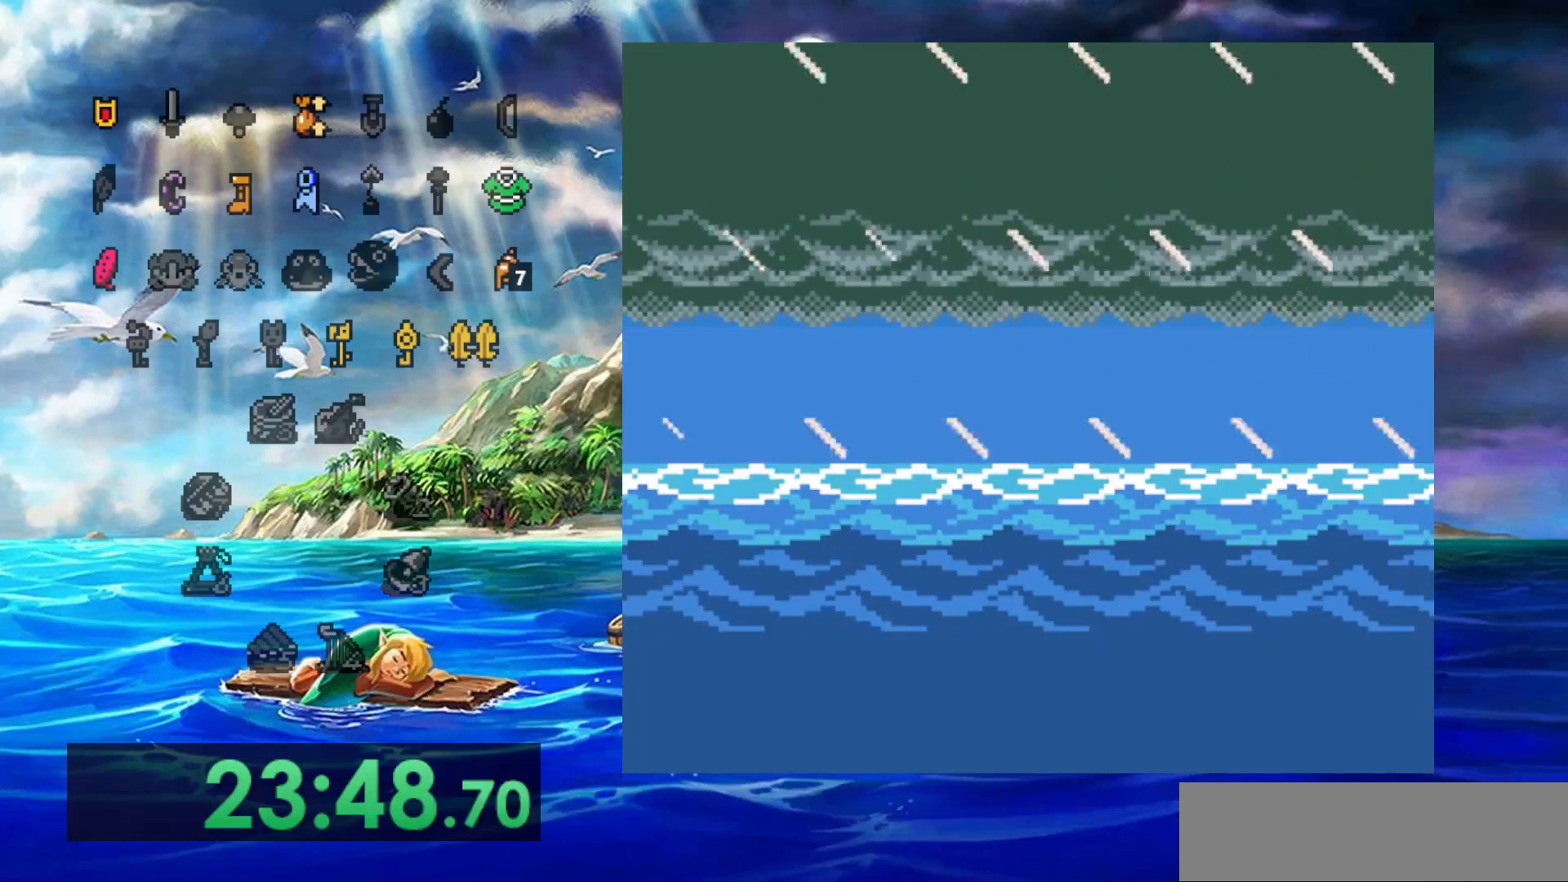
{"dt_ms": 500, "buttons": [], "events": []}
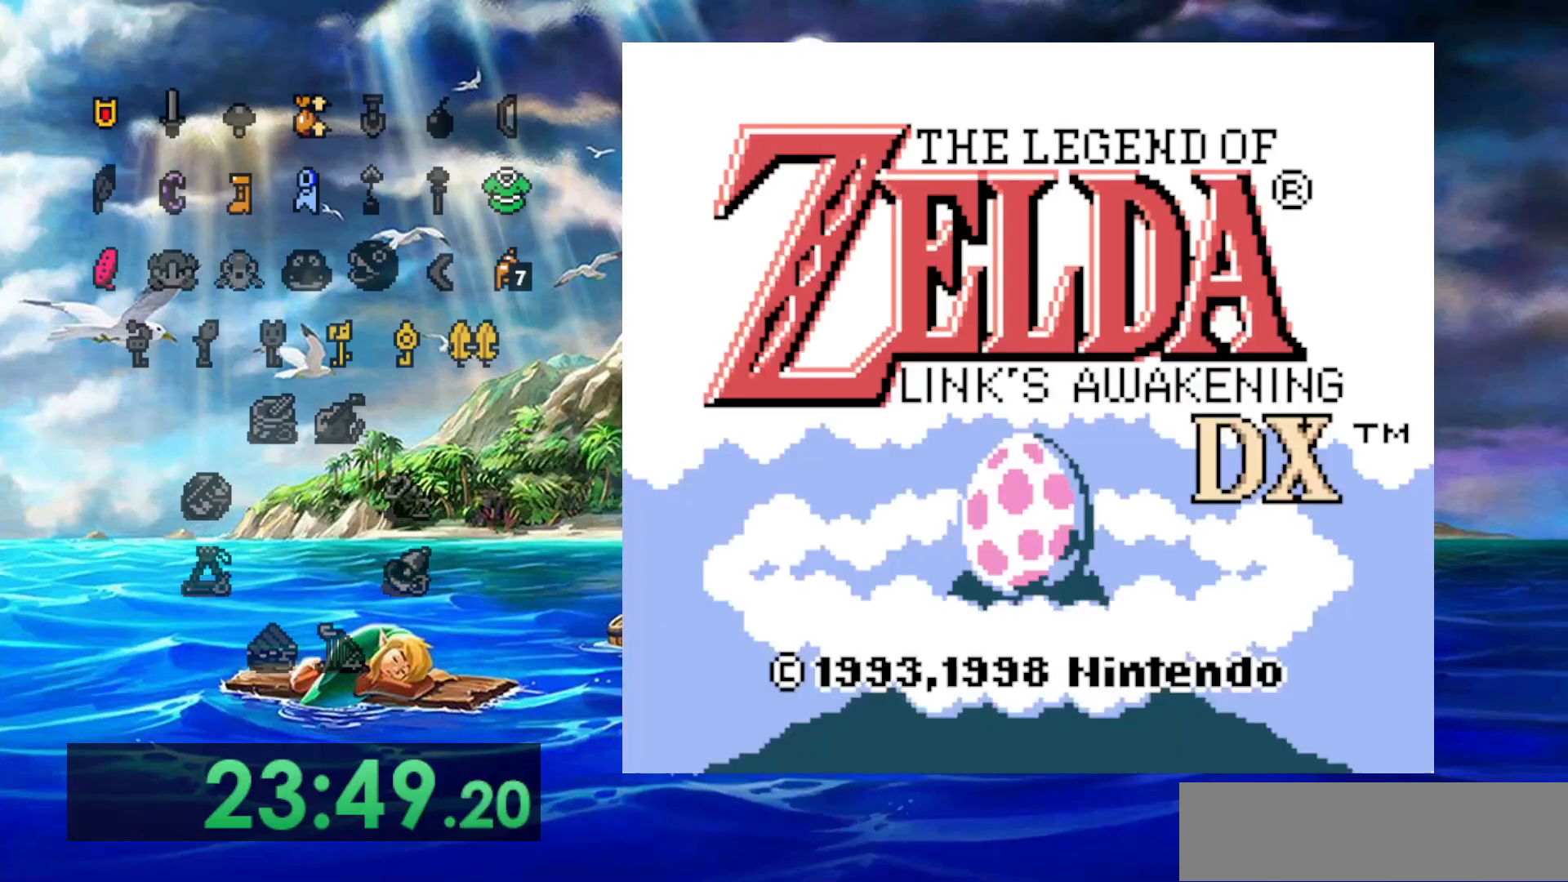
{"dt_ms": 500, "buttons": [], "events": []}
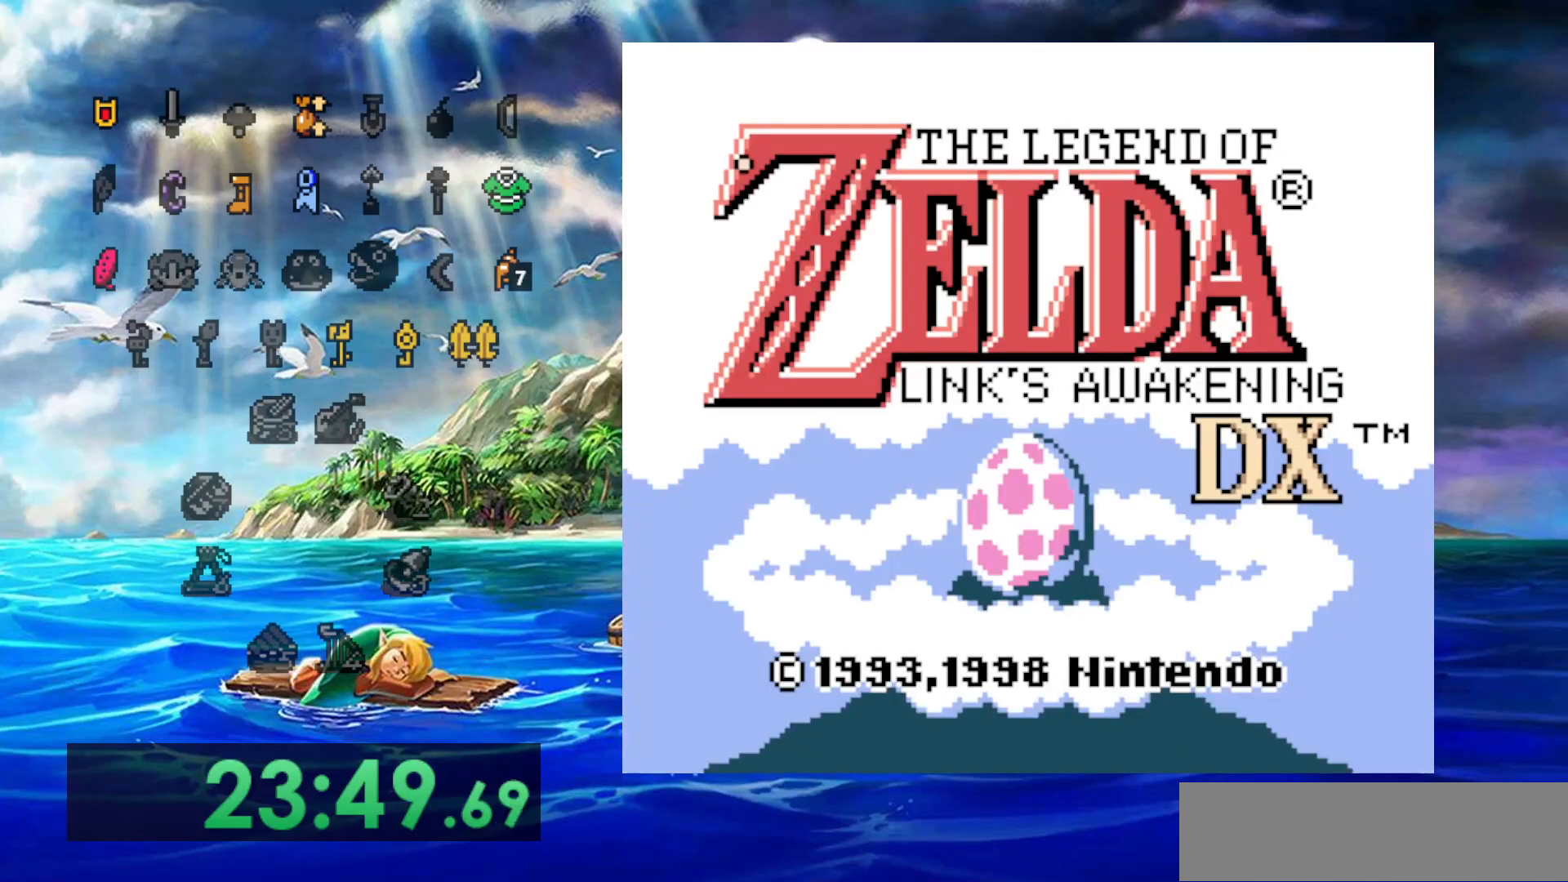
{"dt_ms": 500, "buttons": [], "events": []}
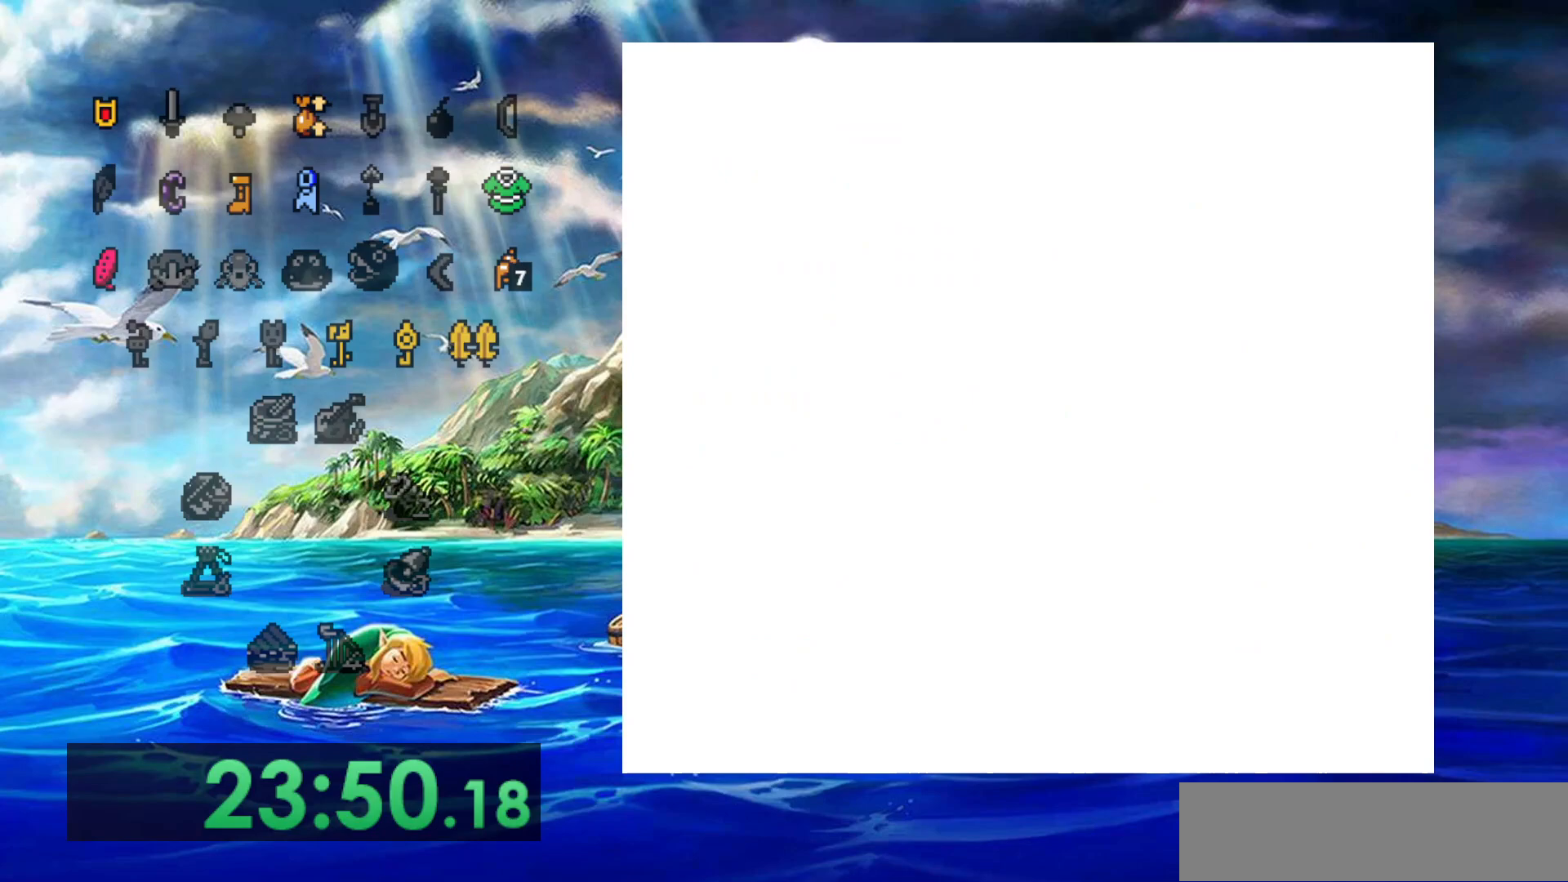
{"dt_ms": 500, "buttons": [], "events": []}
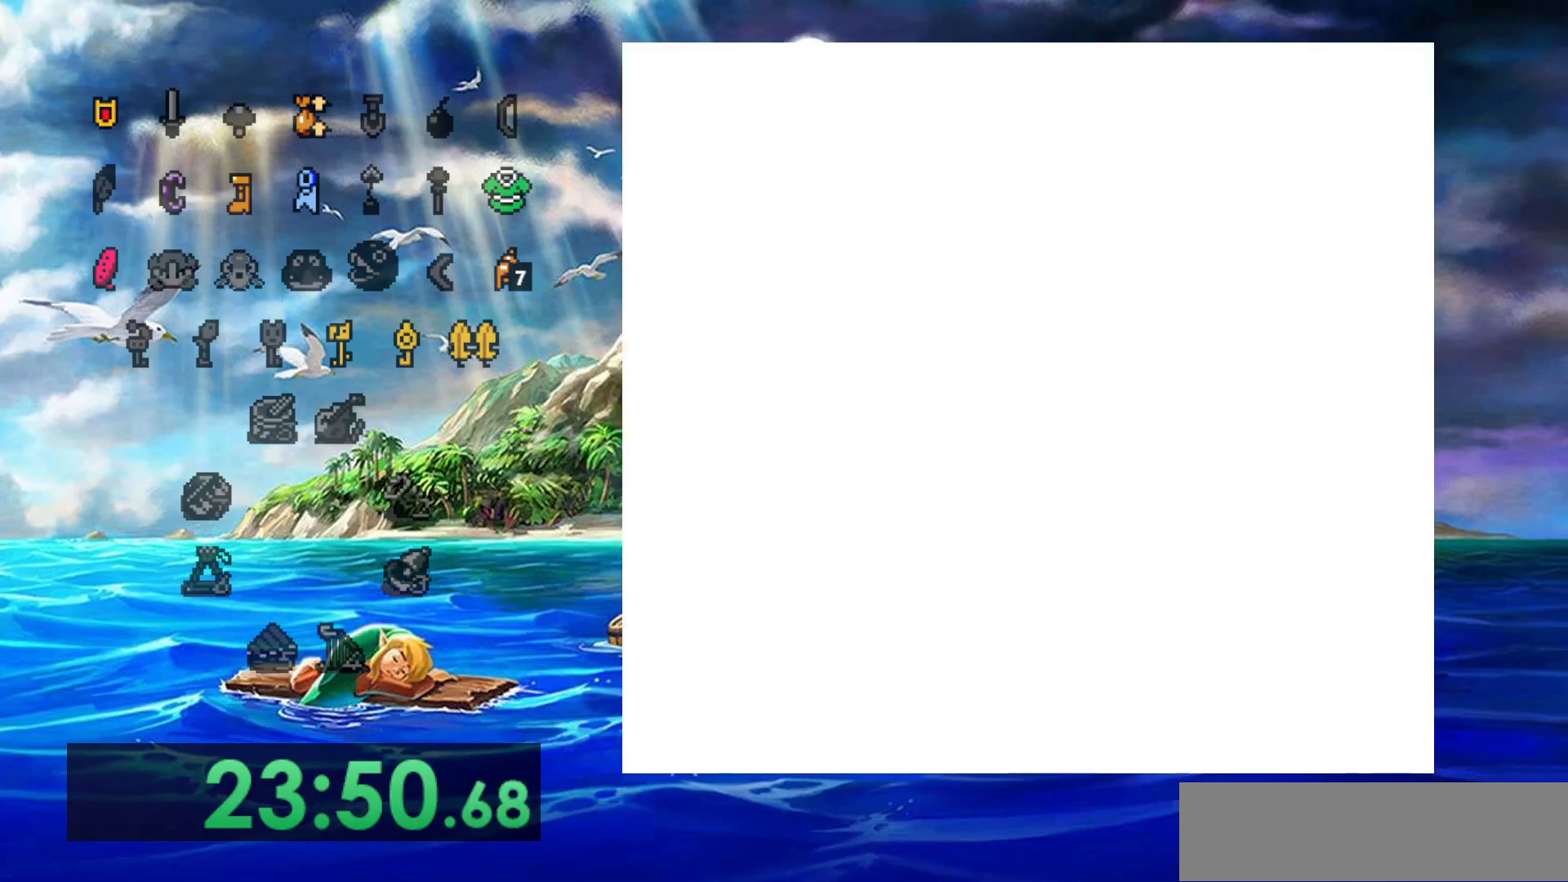
{"dt_ms": 500, "buttons": [], "events": []}
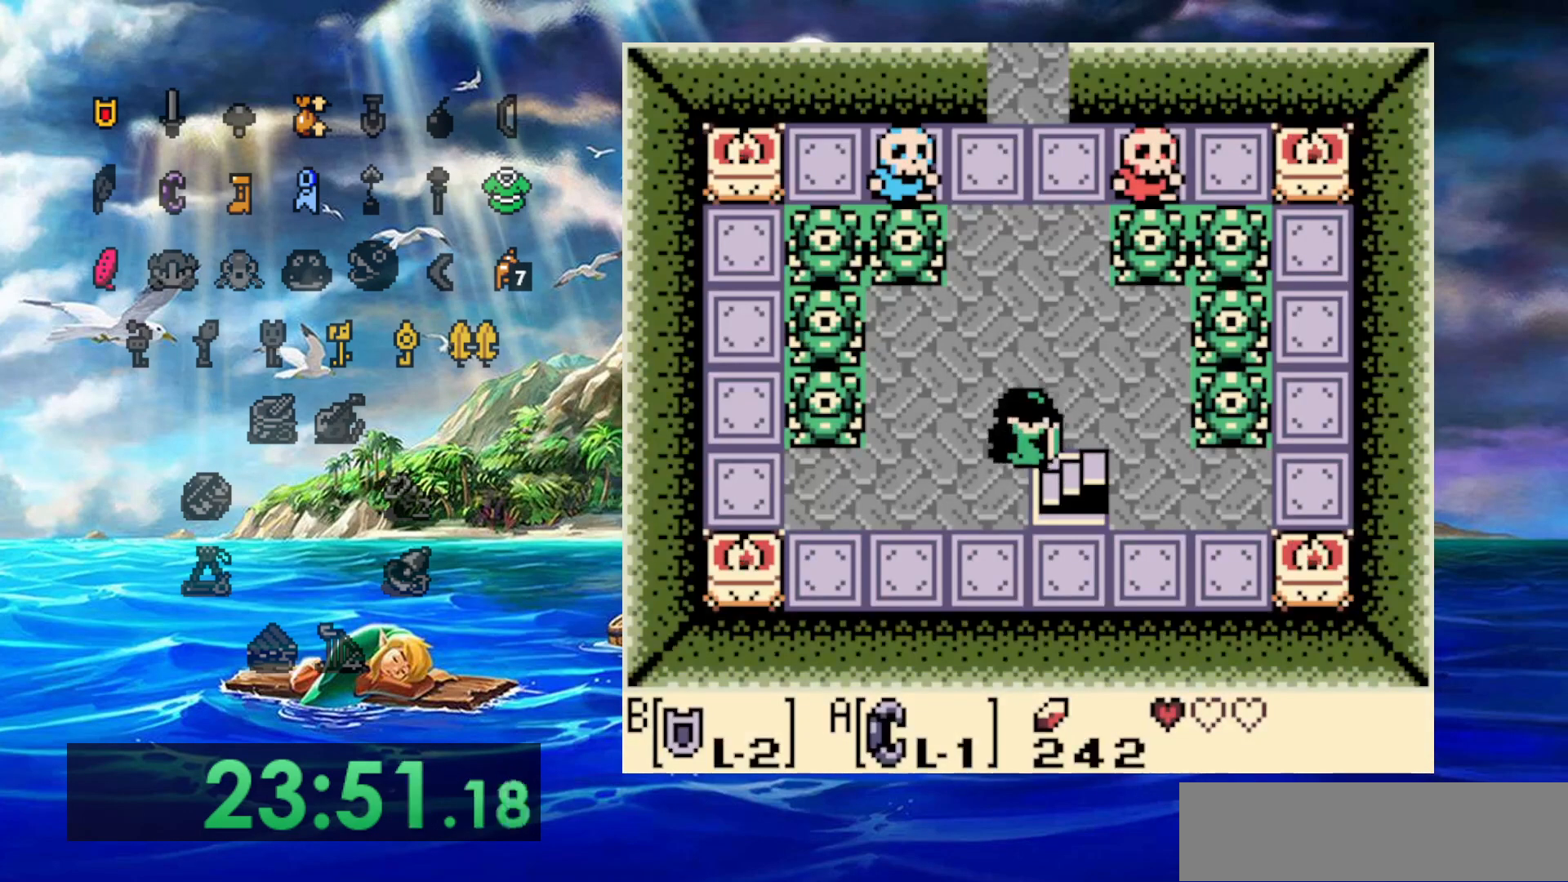
{"dt_ms": 500, "buttons": [], "events": [[150, "B", "down"], [283, "B", "up"], [367, "B", "down"], [467, "B", "up"]]}
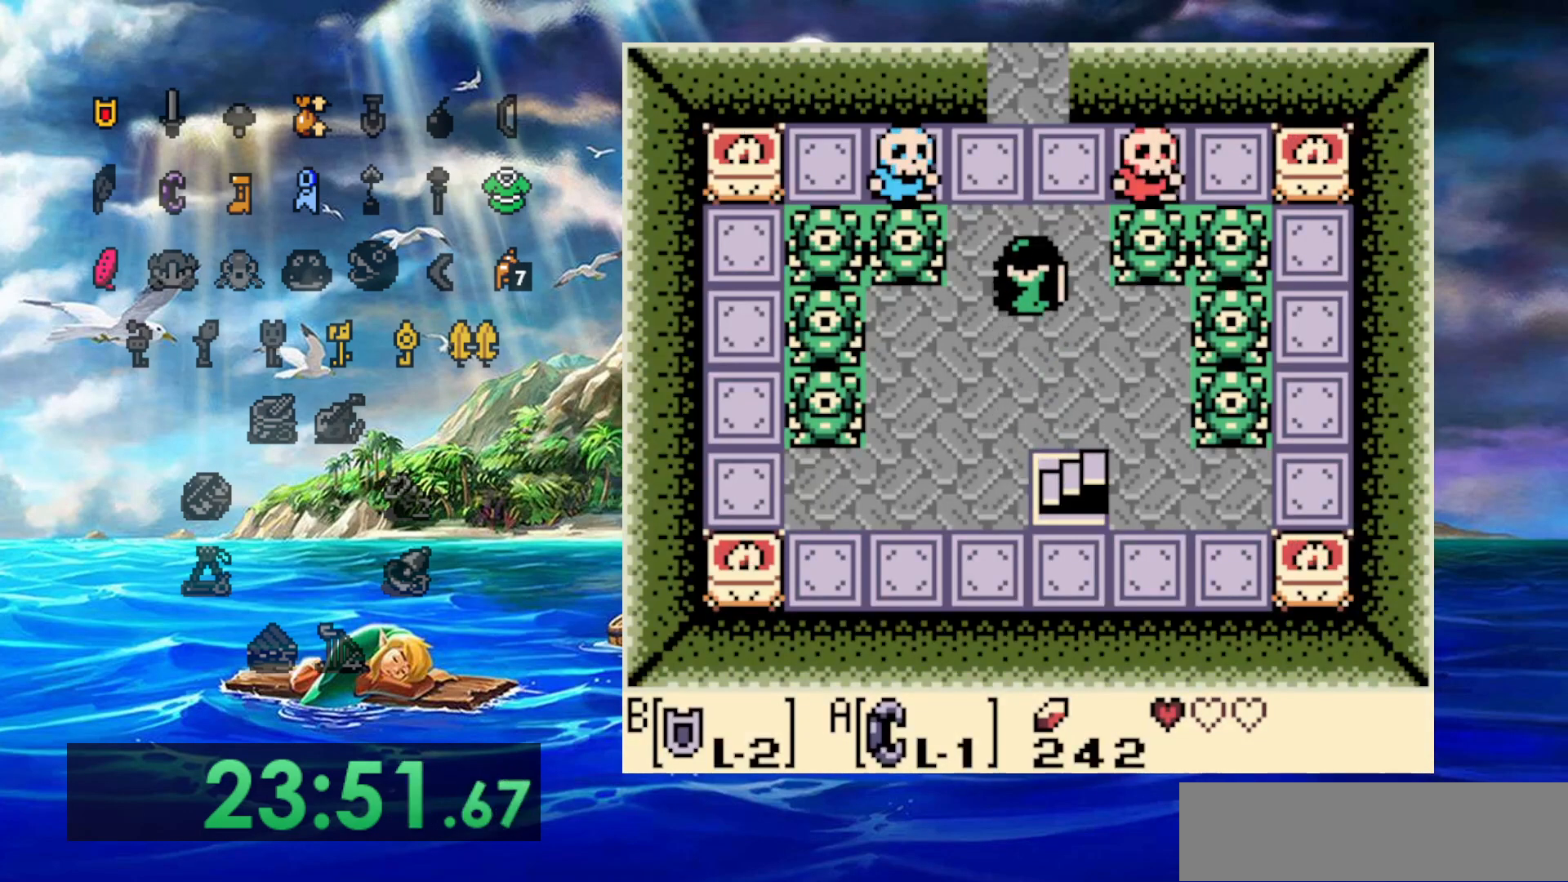
{"dt_ms": 500, "buttons": [], "events": [[33, "B", "down"], [150, "B", "up"], [200, "B", "down"], [300, "B", "up"]]}
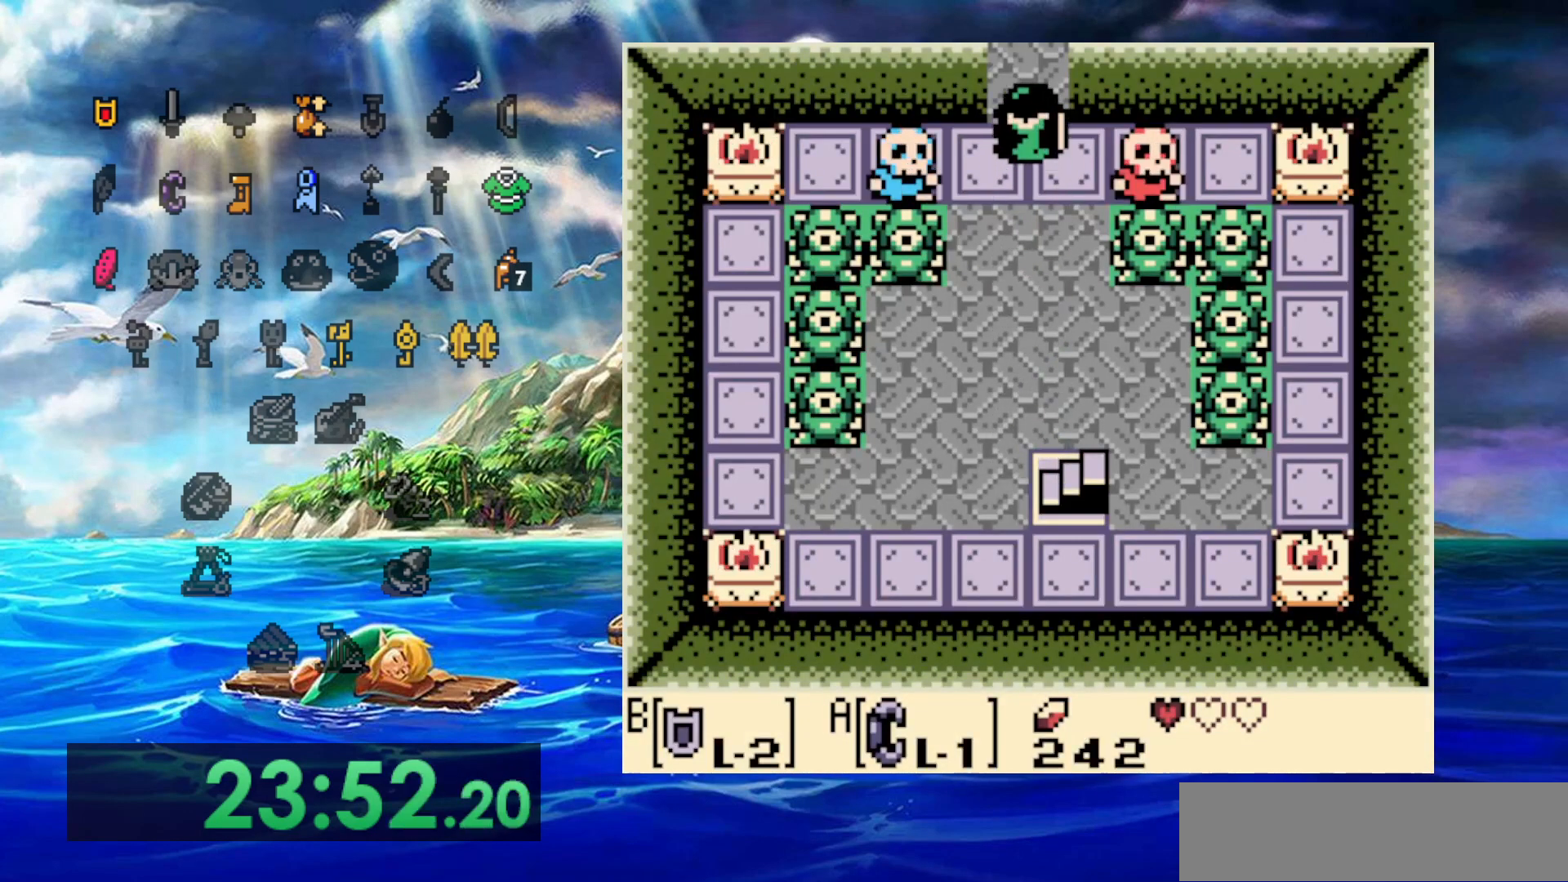
{"dt_ms": 500, "buttons": [], "events": []}
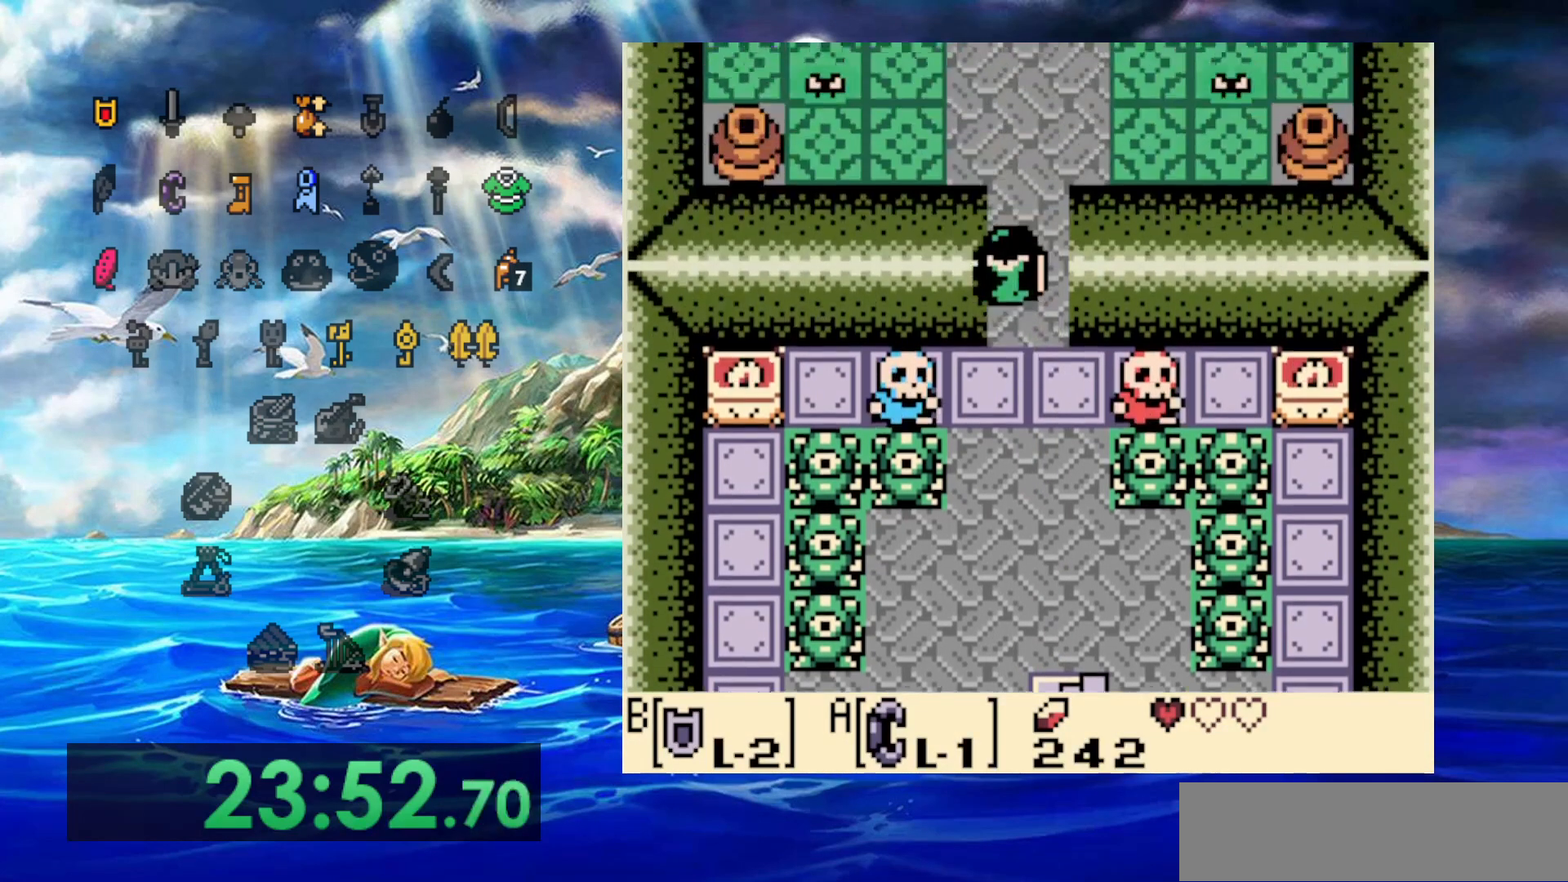
{"dt_ms": 500, "buttons": []}
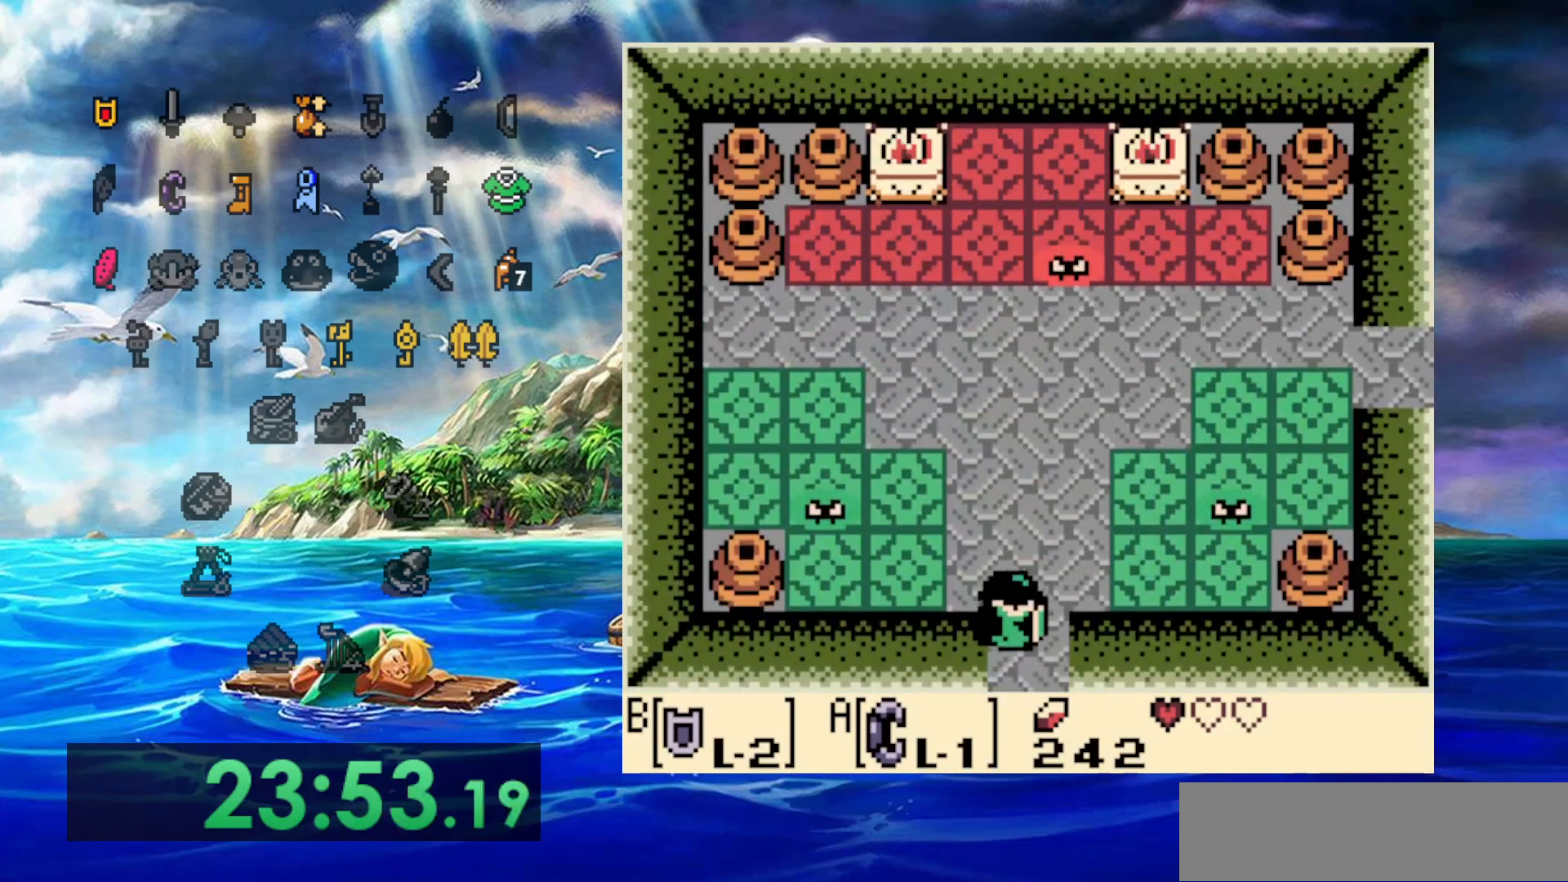
{"dt_ms": 500, "buttons": ["DPAD_RIGHT"], "events": [[350, "DPAD_RIGHT", "down"]]}
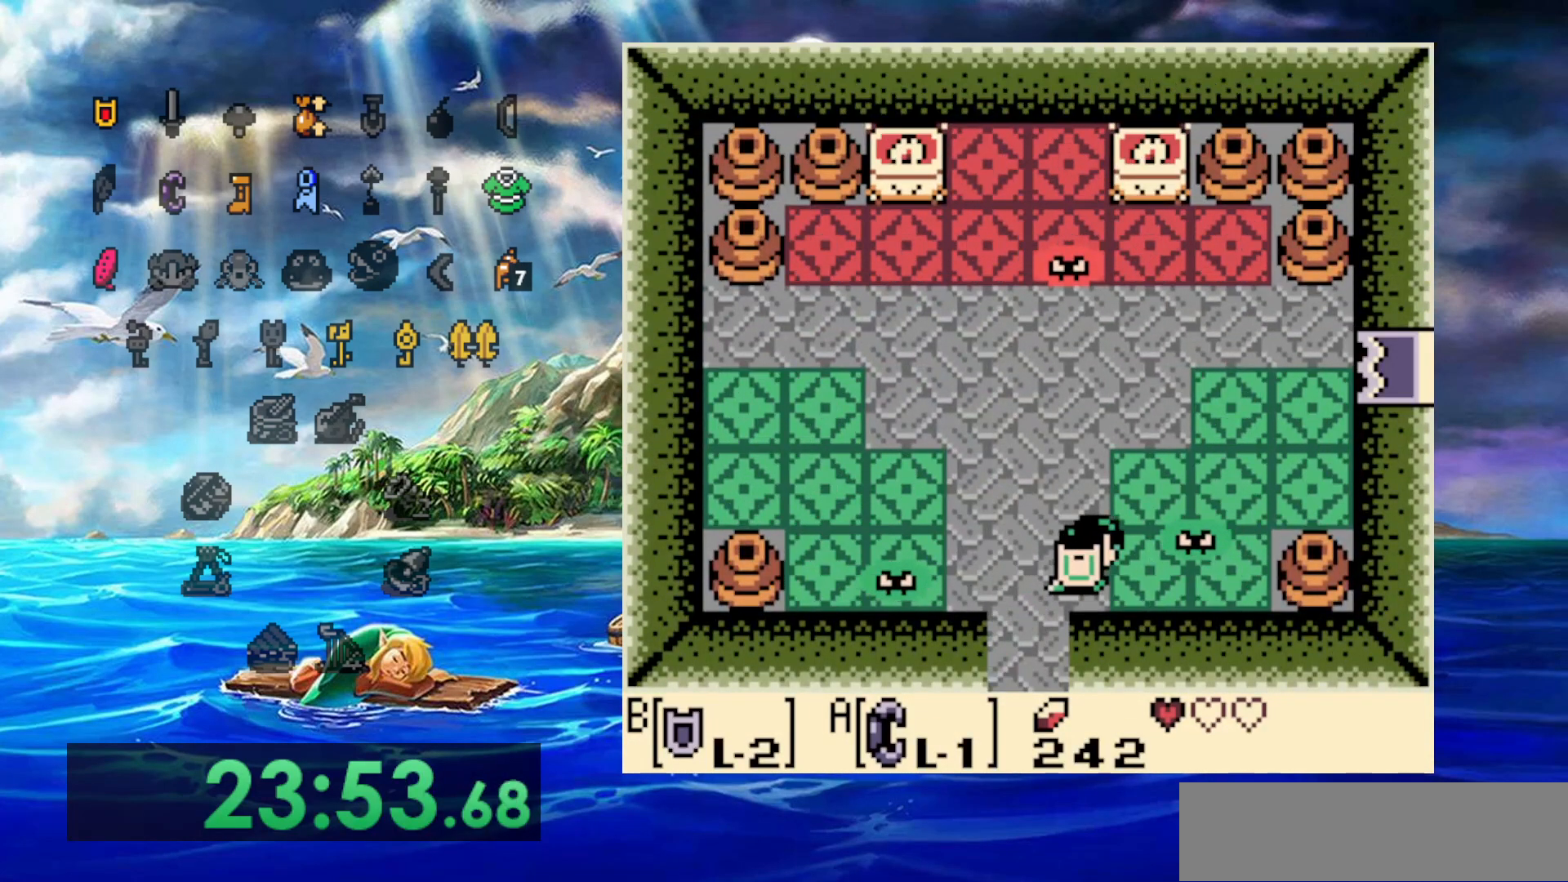
{"dt_ms": 500, "buttons": ["DPAD_RIGHT"], "events": []}
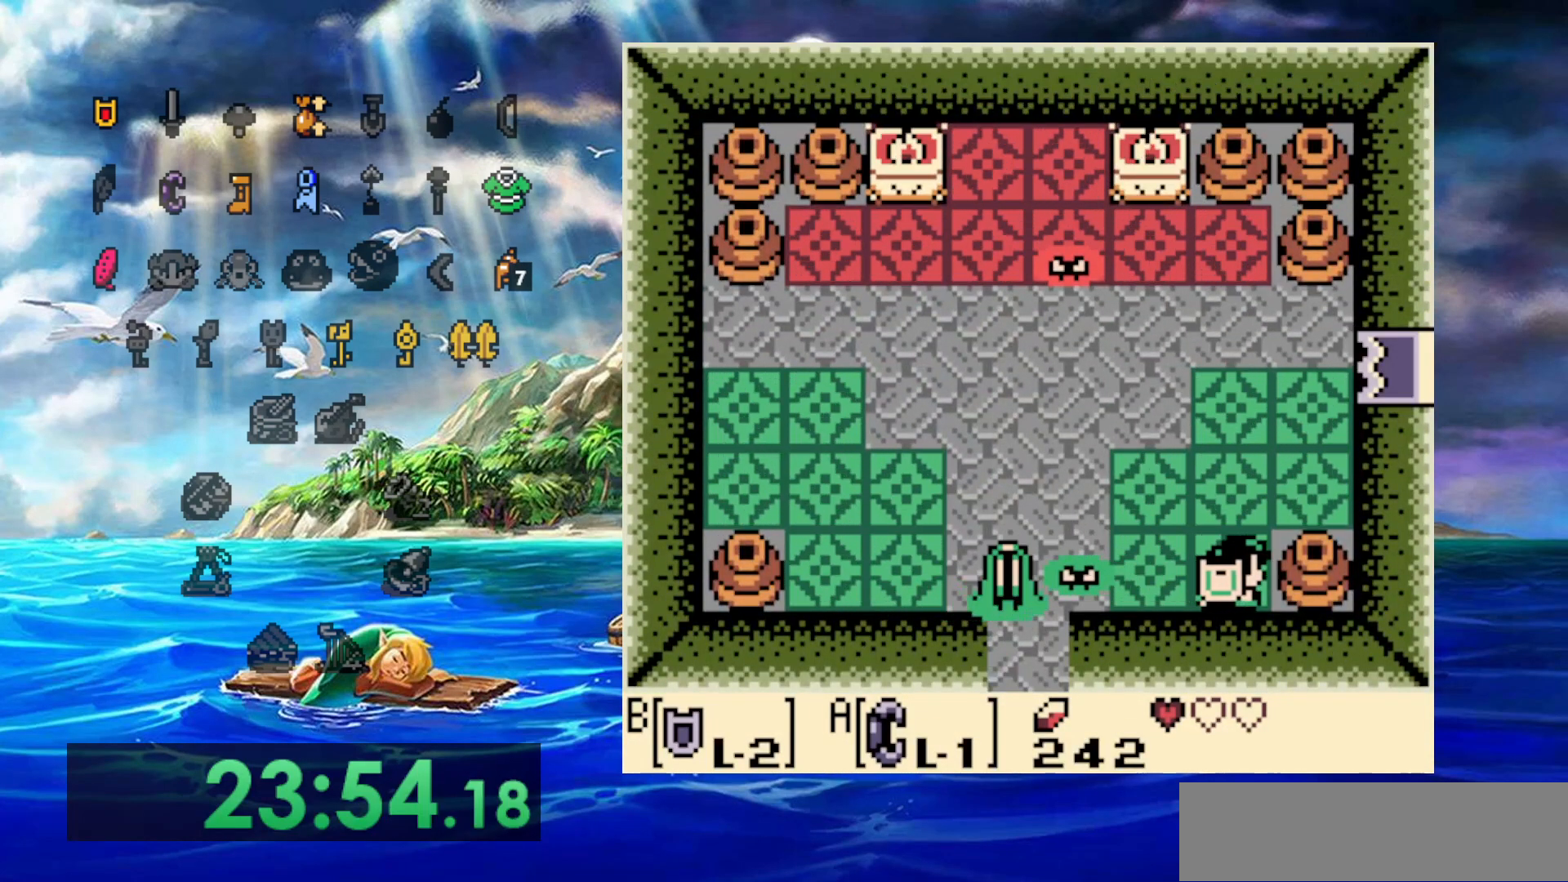
{"dt_ms": 500, "buttons": ["A"], "events": [[150, "A", "down"], [250, "DPAD_RIGHT", "up"]]}
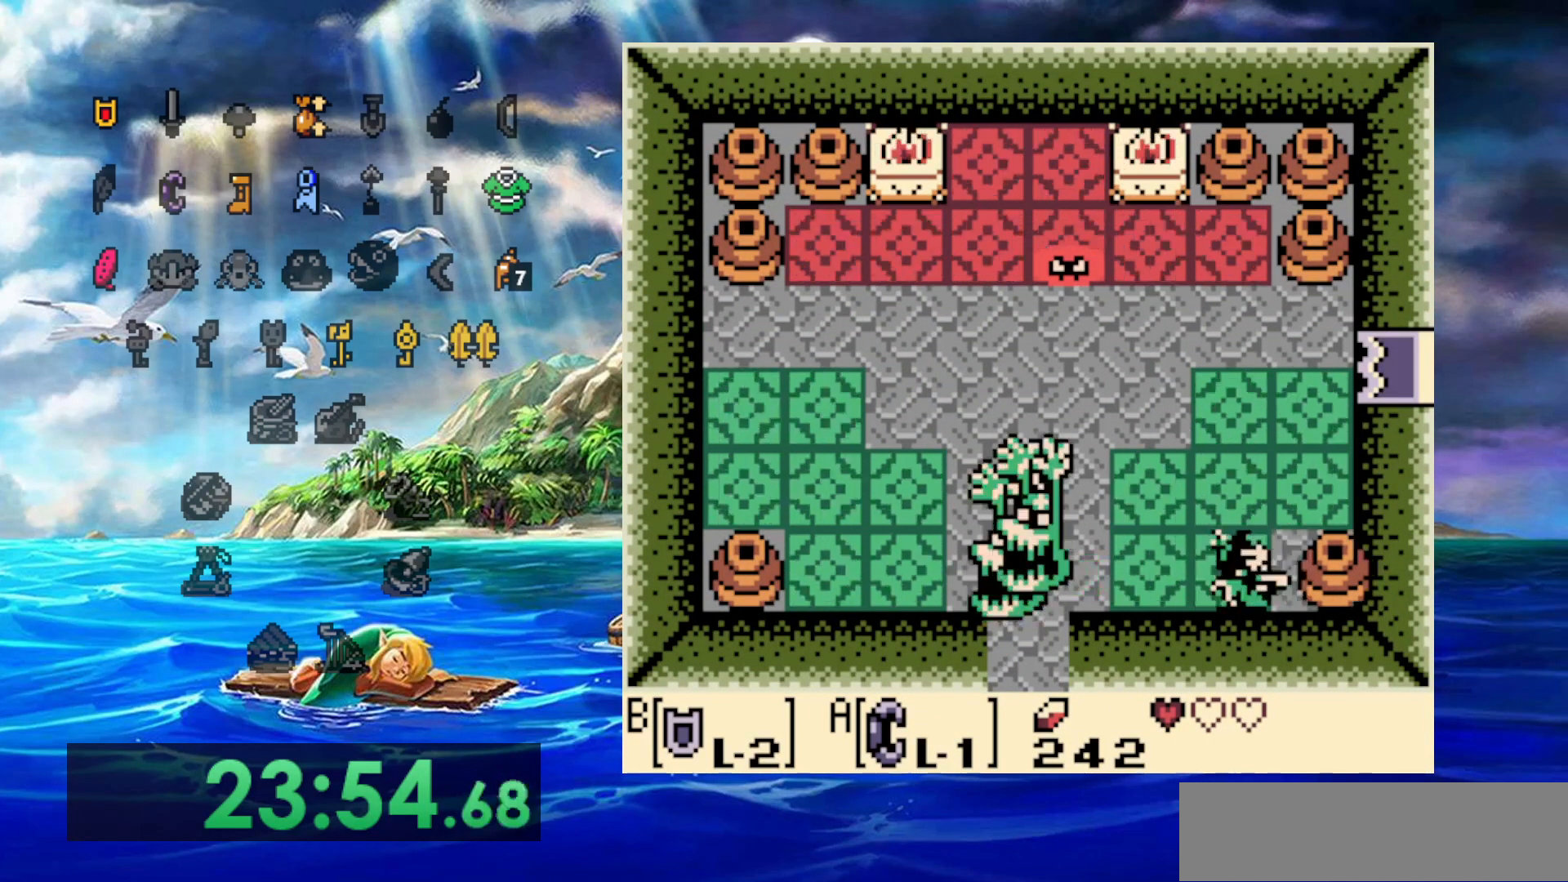
{"dt_ms": 500, "buttons": [], "events": [[50, "A", "up"], [300, "A", "down"], [467, "A", "up"]]}